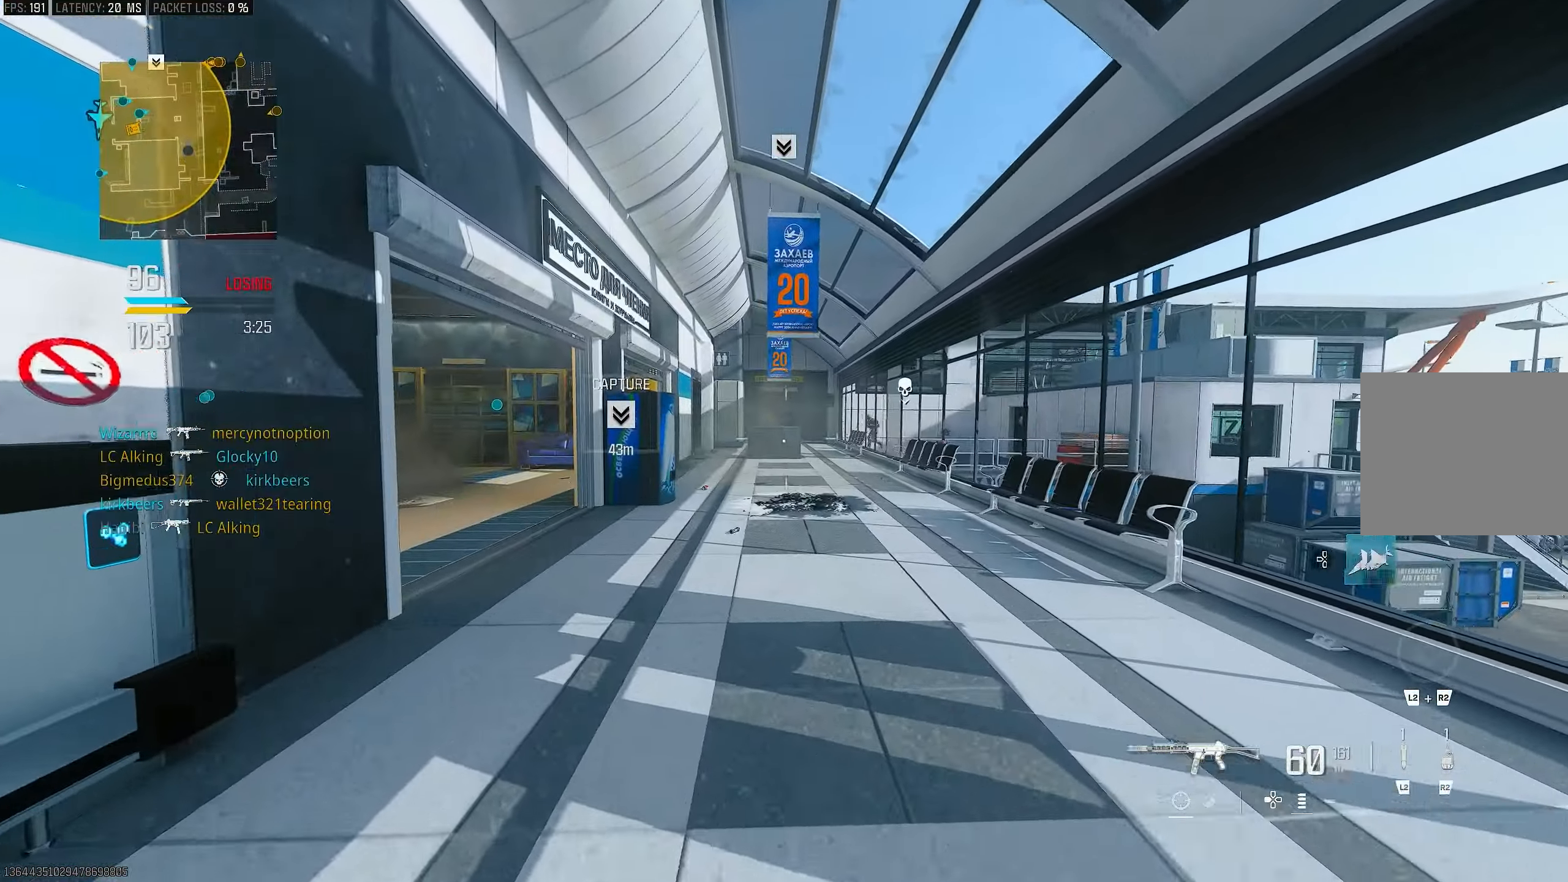
Gameplay with a controller (PlayStation layout); each line is a JSON object with the inputs held at the frame after it. "events" lists button and stick changes between this image and that frame as [ms after this image, input, new state], when the widget could be followed in between.
{"buttons": [], "left_stick": "up-left", "right_stick": "center", "events": [[83, "R3", "up"], [150, "CROSS", "up"], [150, "R2", "down"], [183, "L3", "down"], [216, "R2", "up"], [316, "L3", "up"]]}
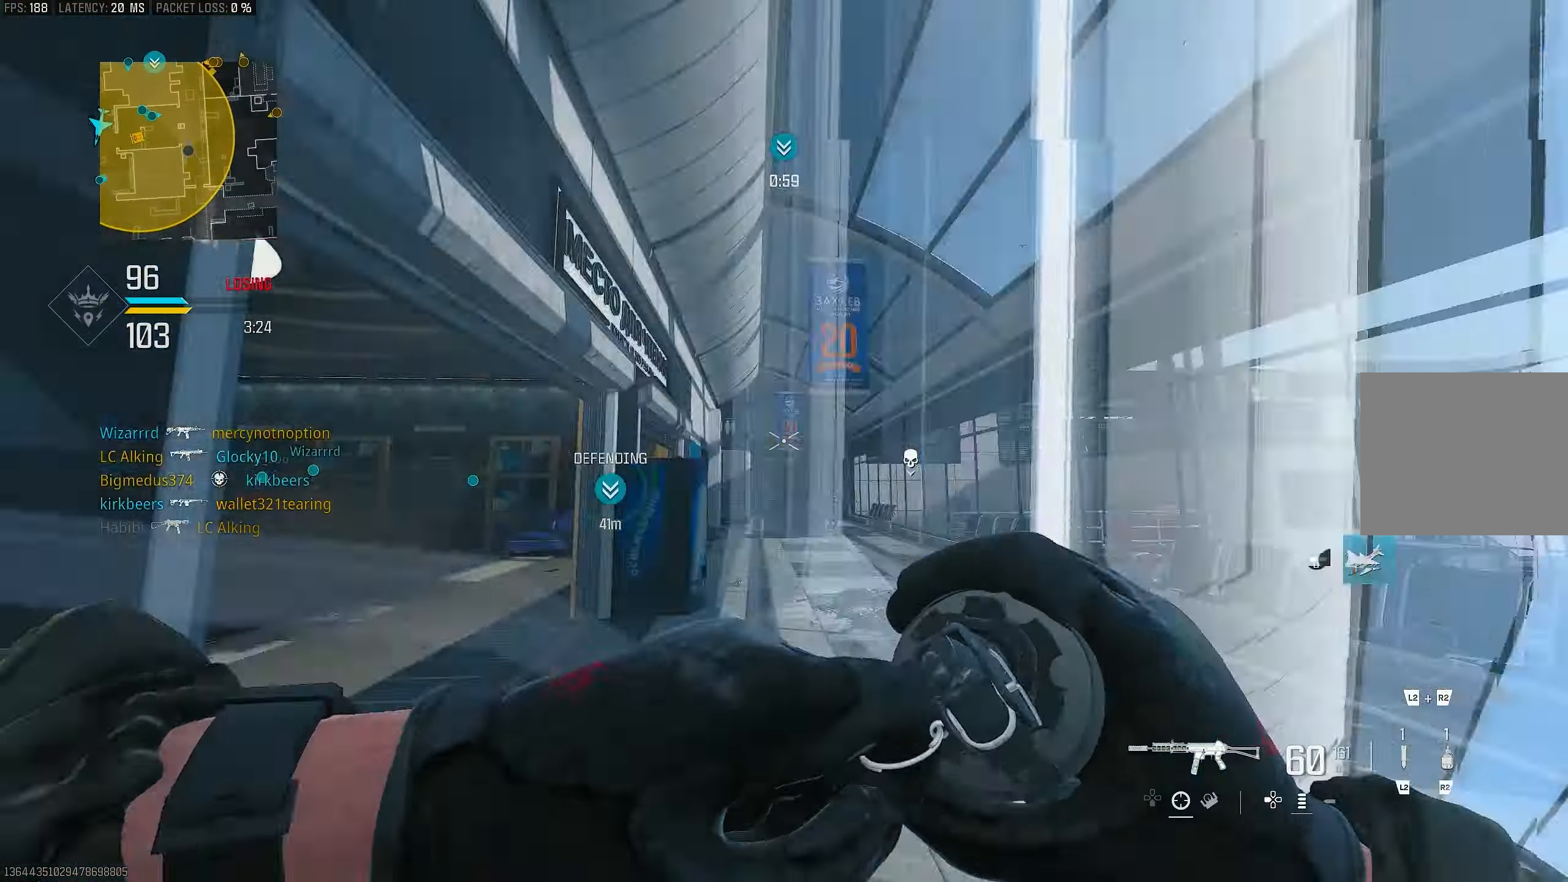
{"buttons": [], "left_stick": "up-left", "right_stick": "center", "events": [[83, "right_stick", "up"], [400, "right_stick", "center"]]}
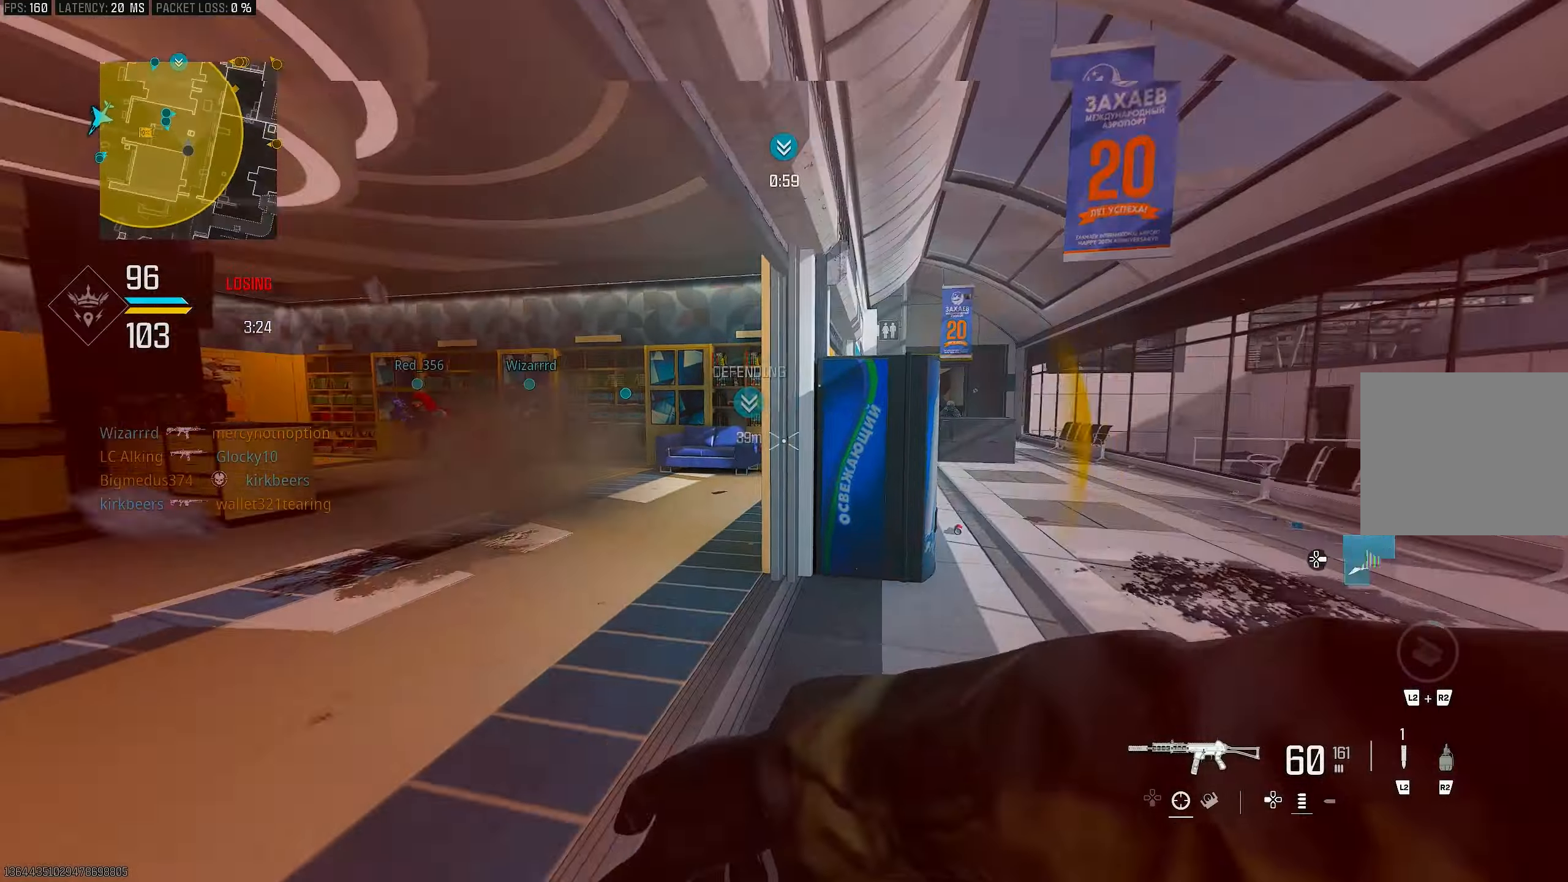
{"buttons": [], "left_stick": "up-left", "right_stick": "center", "events": [[317, "right_stick", "down-left"], [450, "right_stick", "center"]]}
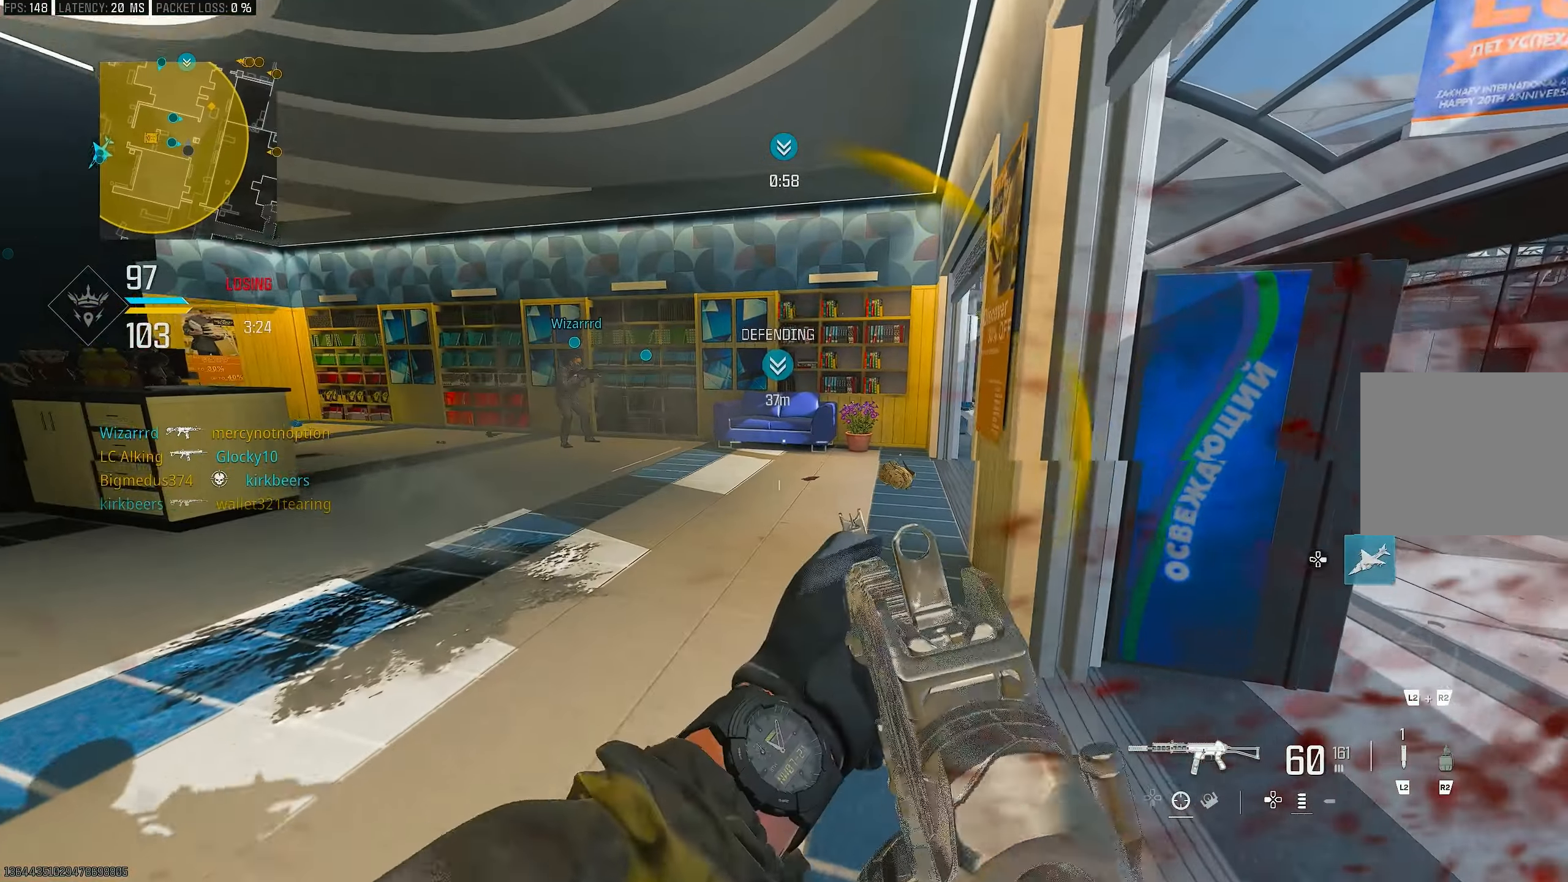
{"buttons": [], "left_stick": "up-left", "right_stick": "right", "events": [[150, "L3", "down"], [217, "right_stick", "right"], [317, "right_stick", "center"], [450, "right_stick", "right"], [483, "L3", "up"]]}
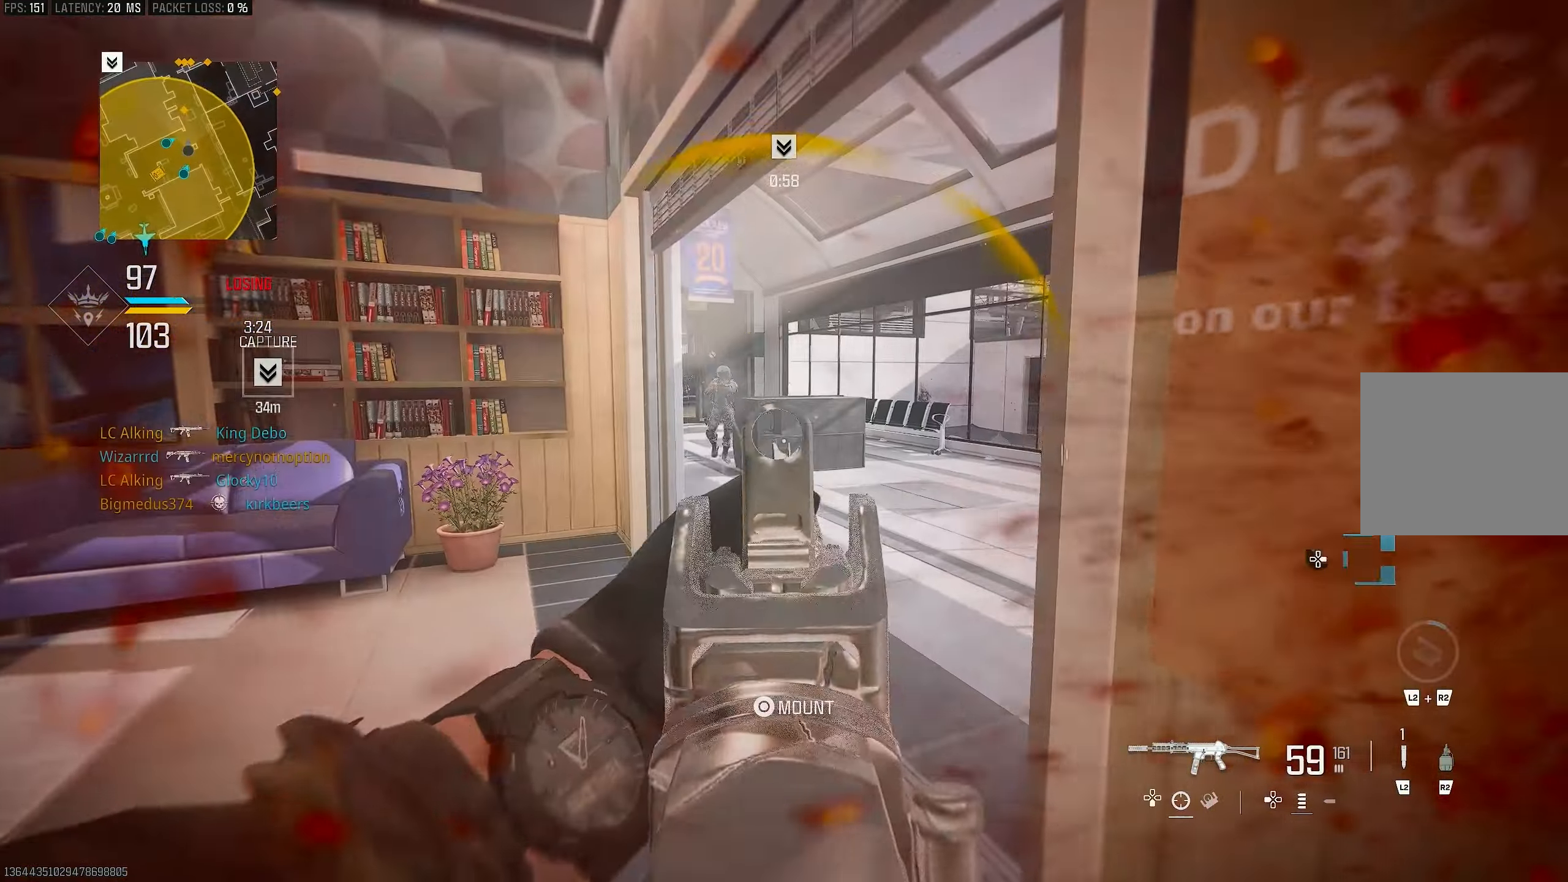
{"buttons": ["L1", "R1", "R3"], "left_stick": "down-left", "right_stick": "up-left", "events": [[117, "L1", "down"], [117, "left_stick", "up-right"], [250, "R1", "down"], [250, "right_stick", "up"], [317, "left_stick", "right"], [317, "right_stick", "up-left"], [450, "R3", "down"], [450, "left_stick", "down-left"]]}
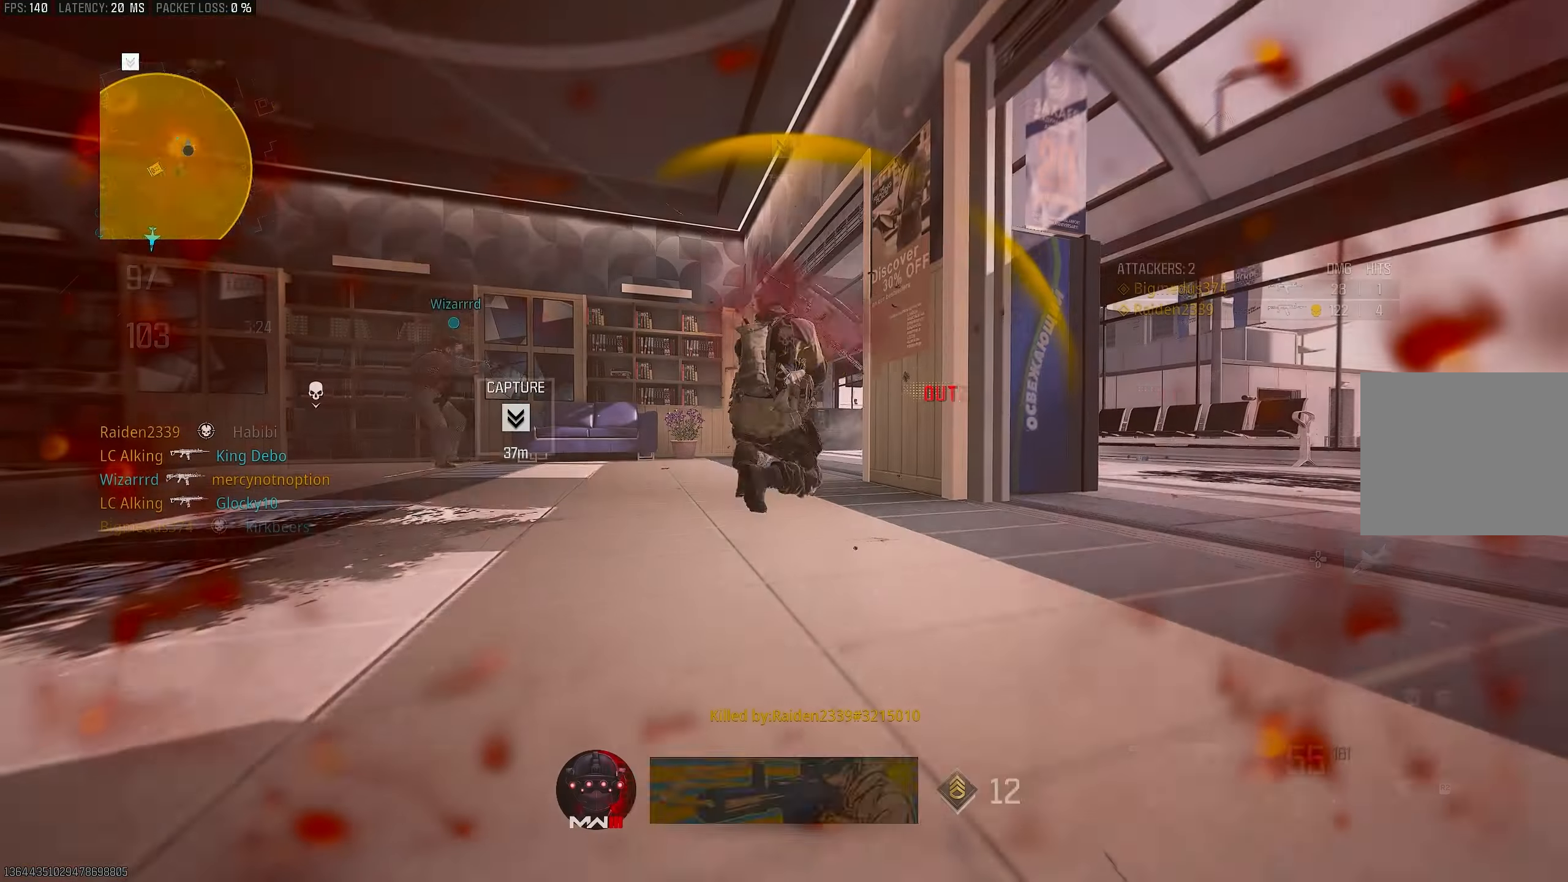
{"buttons": ["L1", "R1", "R3"], "left_stick": "left", "right_stick": "up-right", "events": [[150, "right_stick", "up"], [283, "left_stick", "left"], [350, "right_stick", "up-right"]]}
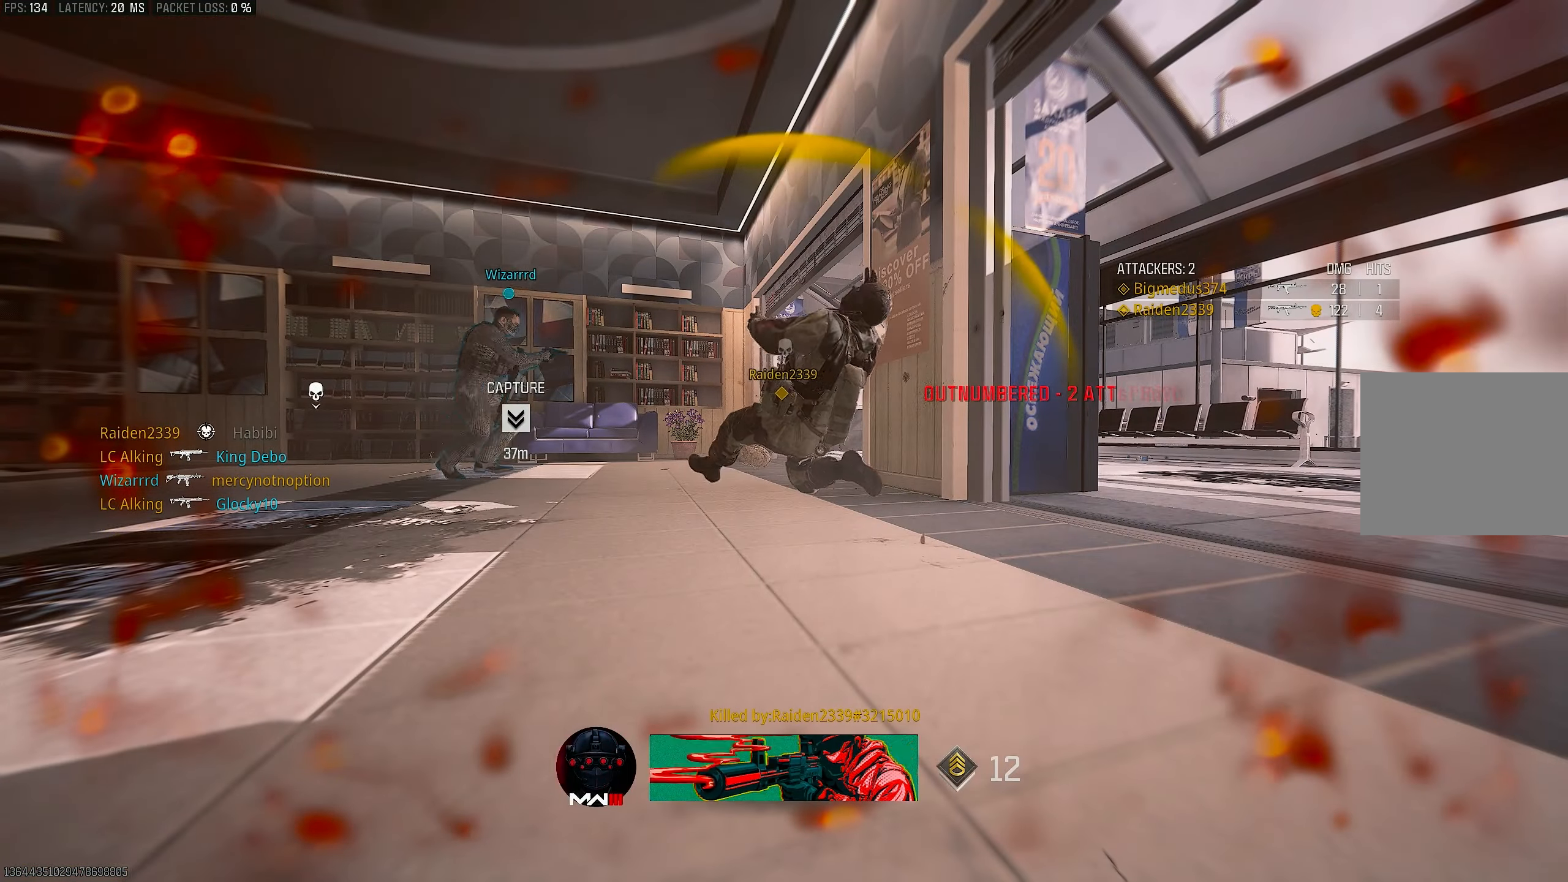
{"buttons": [], "left_stick": "down-left", "right_stick": "center", "events": [[17, "R3", "up"], [50, "CROSS", "down"], [50, "L1", "up"], [50, "right_stick", "center"], [150, "R1", "up"], [183, "CROSS", "up"], [283, "SQUARE", "down"], [283, "left_stick", "down-left"], [350, "SQUARE", "up"]]}
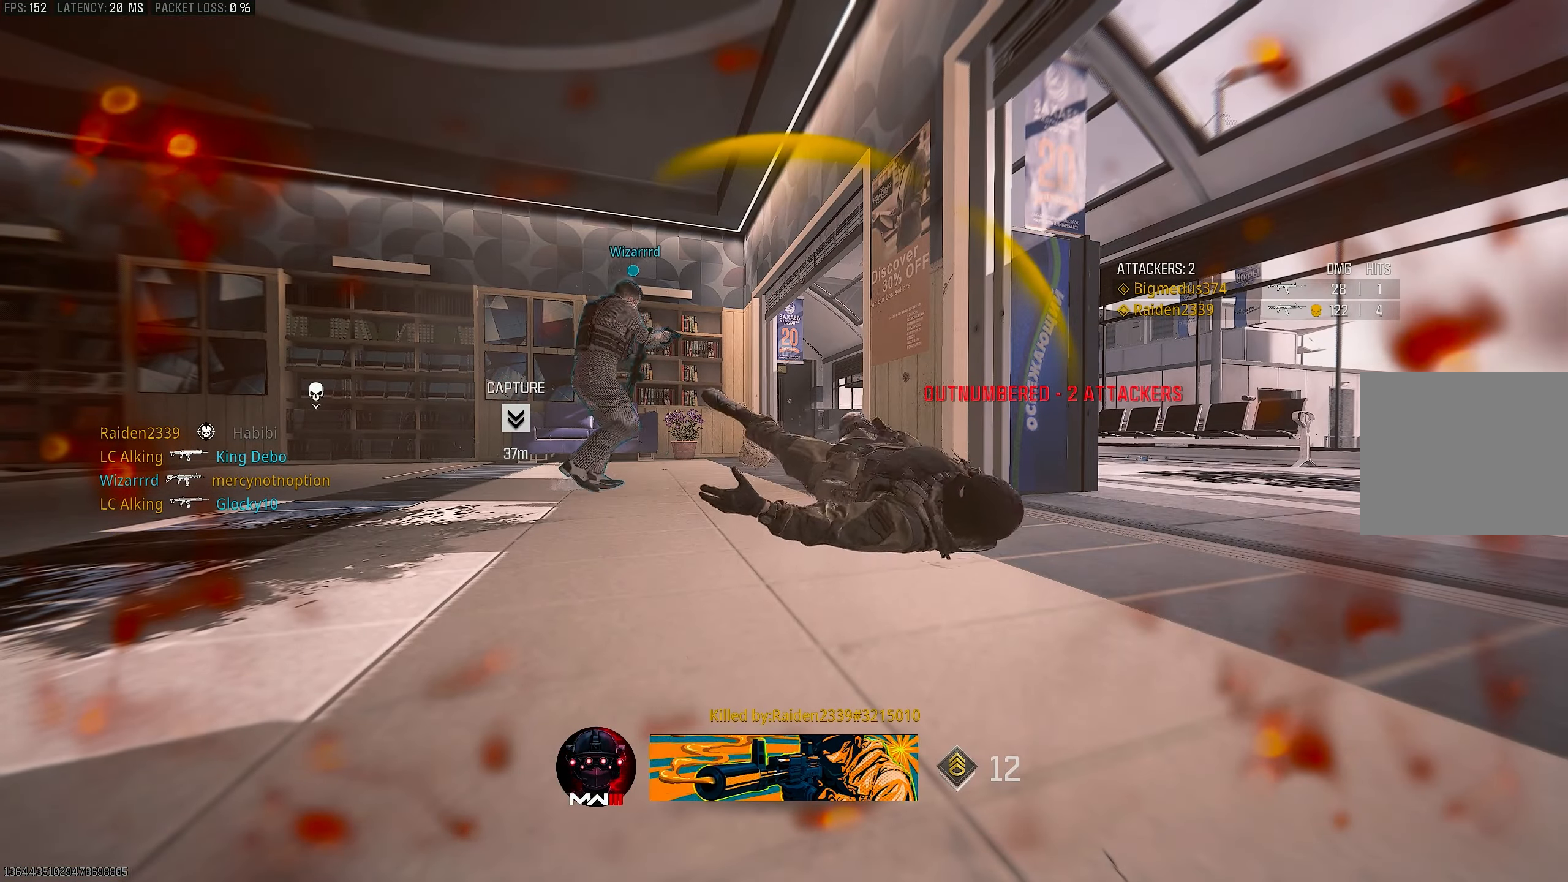
{"buttons": [], "left_stick": "center", "right_stick": "center", "events": [[50, "left_stick", "center"]]}
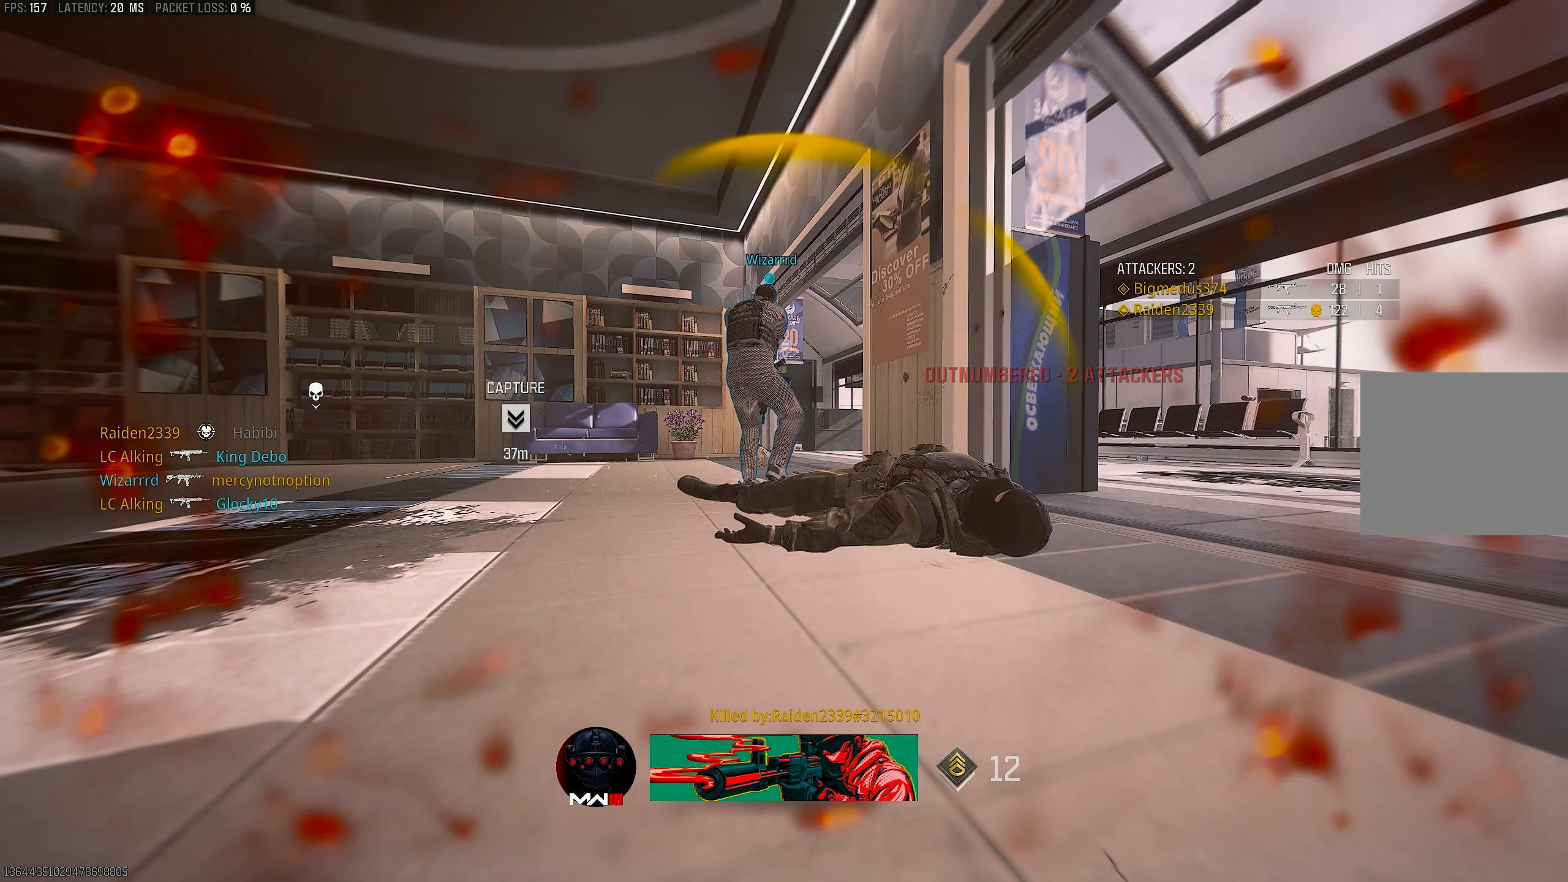
{"buttons": [], "left_stick": "center", "right_stick": "center", "events": []}
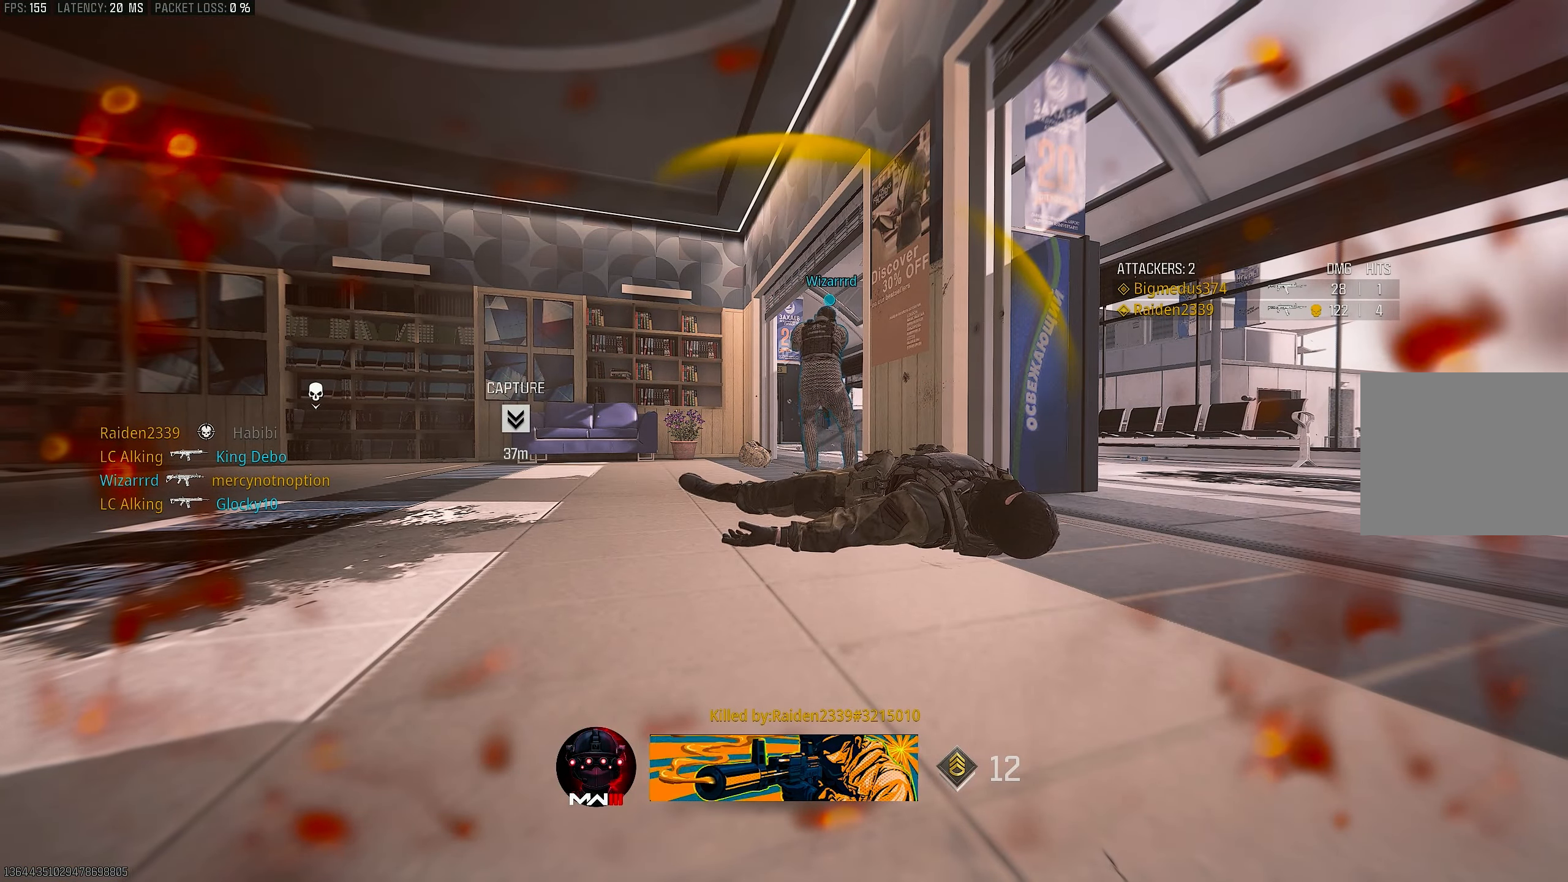
{"buttons": [], "left_stick": "center", "right_stick": "center", "events": []}
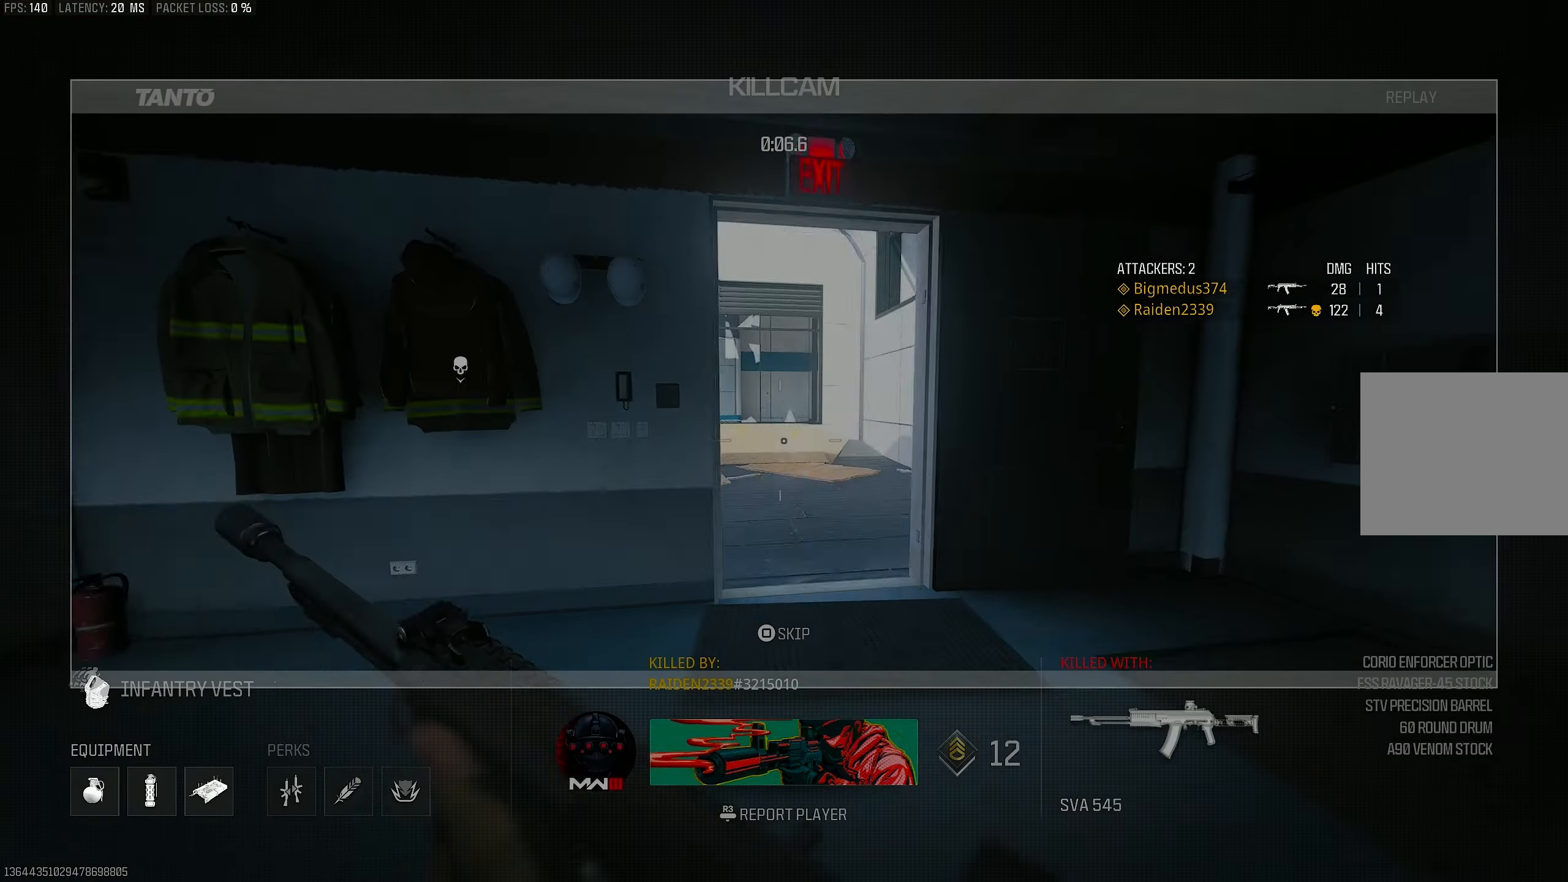
{"buttons": [], "left_stick": "center", "right_stick": "center", "events": []}
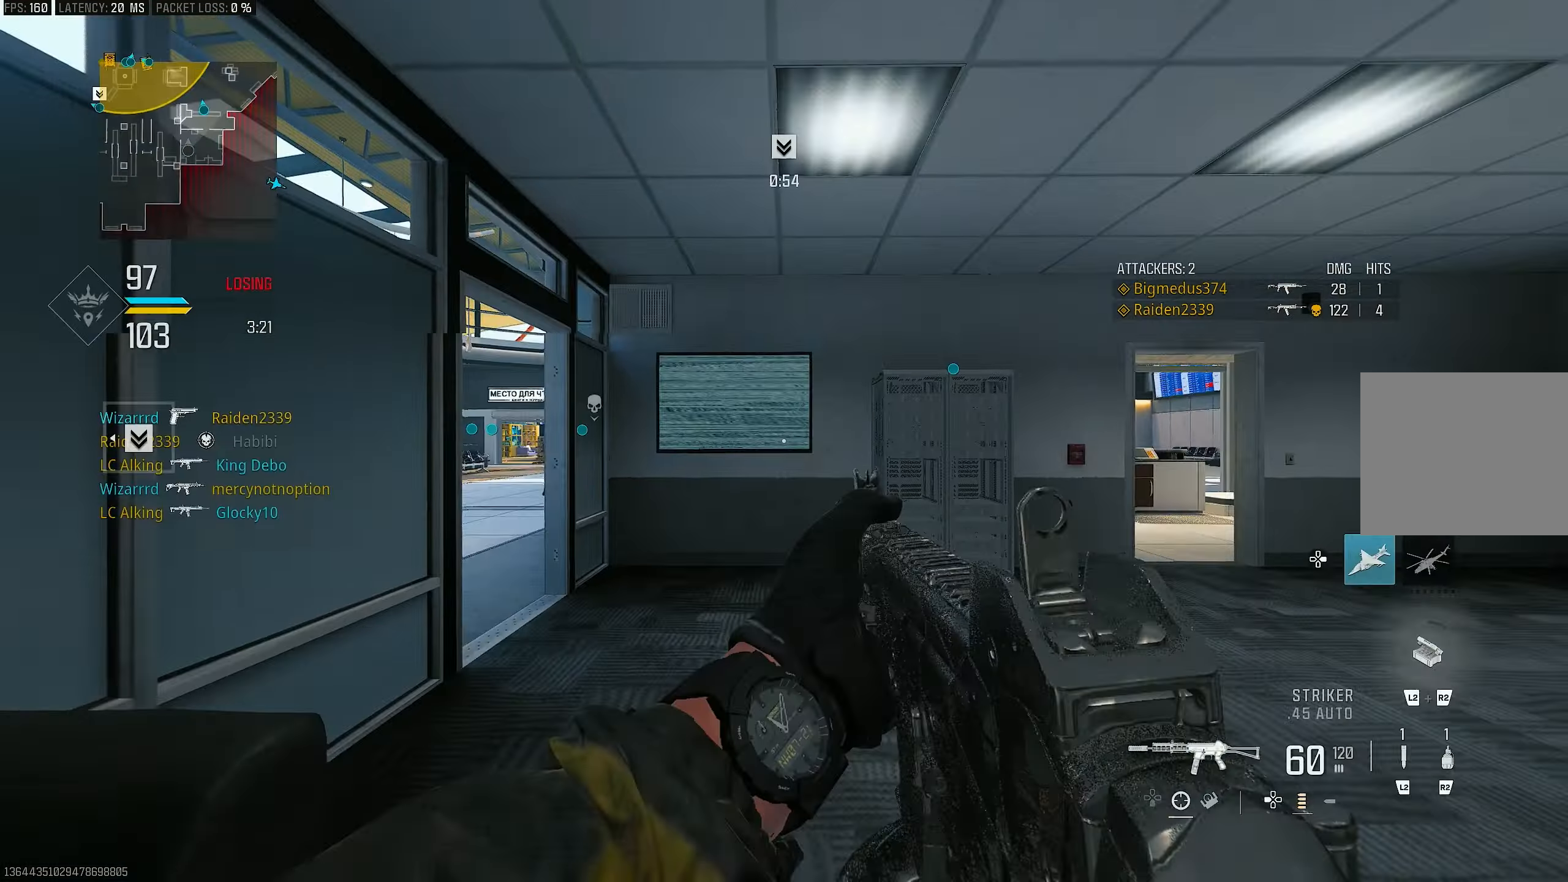
{"buttons": ["TRIANGLE"], "left_stick": "up", "right_stick": "center", "events": [[150, "left_stick", "up"], [184, "SQUARE", "down"], [250, "SQUARE", "up"], [384, "TRIANGLE", "down"], [417, "TRIANGLE", "up"], [450, "TRIANGLE", "down"]]}
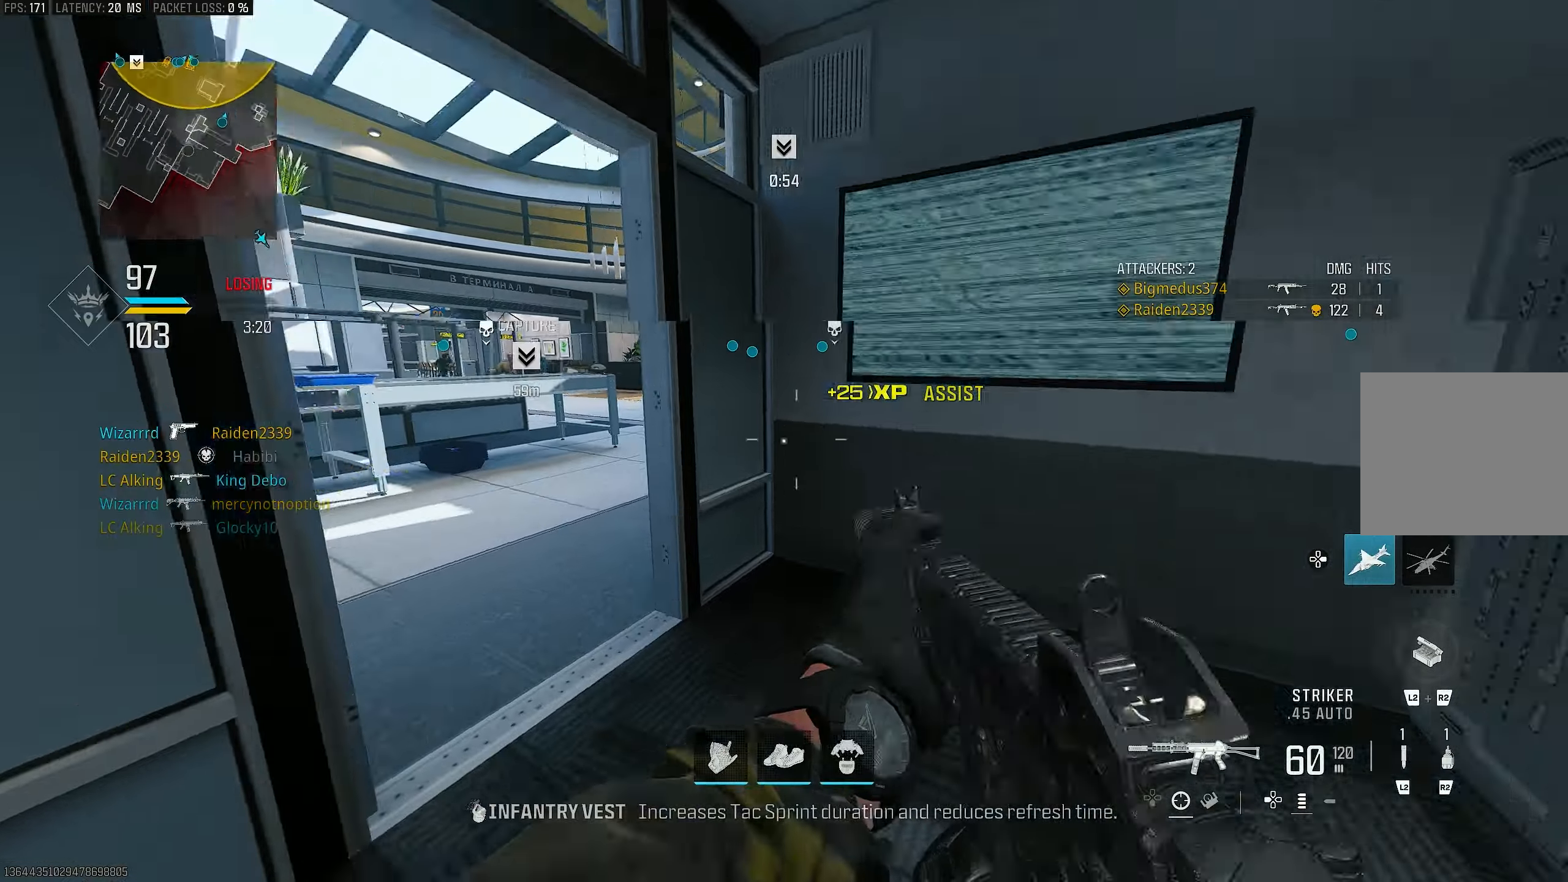
{"buttons": ["L3"], "left_stick": "up-left", "right_stick": "down-left", "events": [[50, "TRIANGLE", "up"], [84, "right_stick", "down-left"], [150, "L3", "down"], [150, "left_stick", "up-left"], [217, "right_stick", "center"], [250, "L3", "up"], [317, "right_stick", "down-left"], [417, "L3", "down"]]}
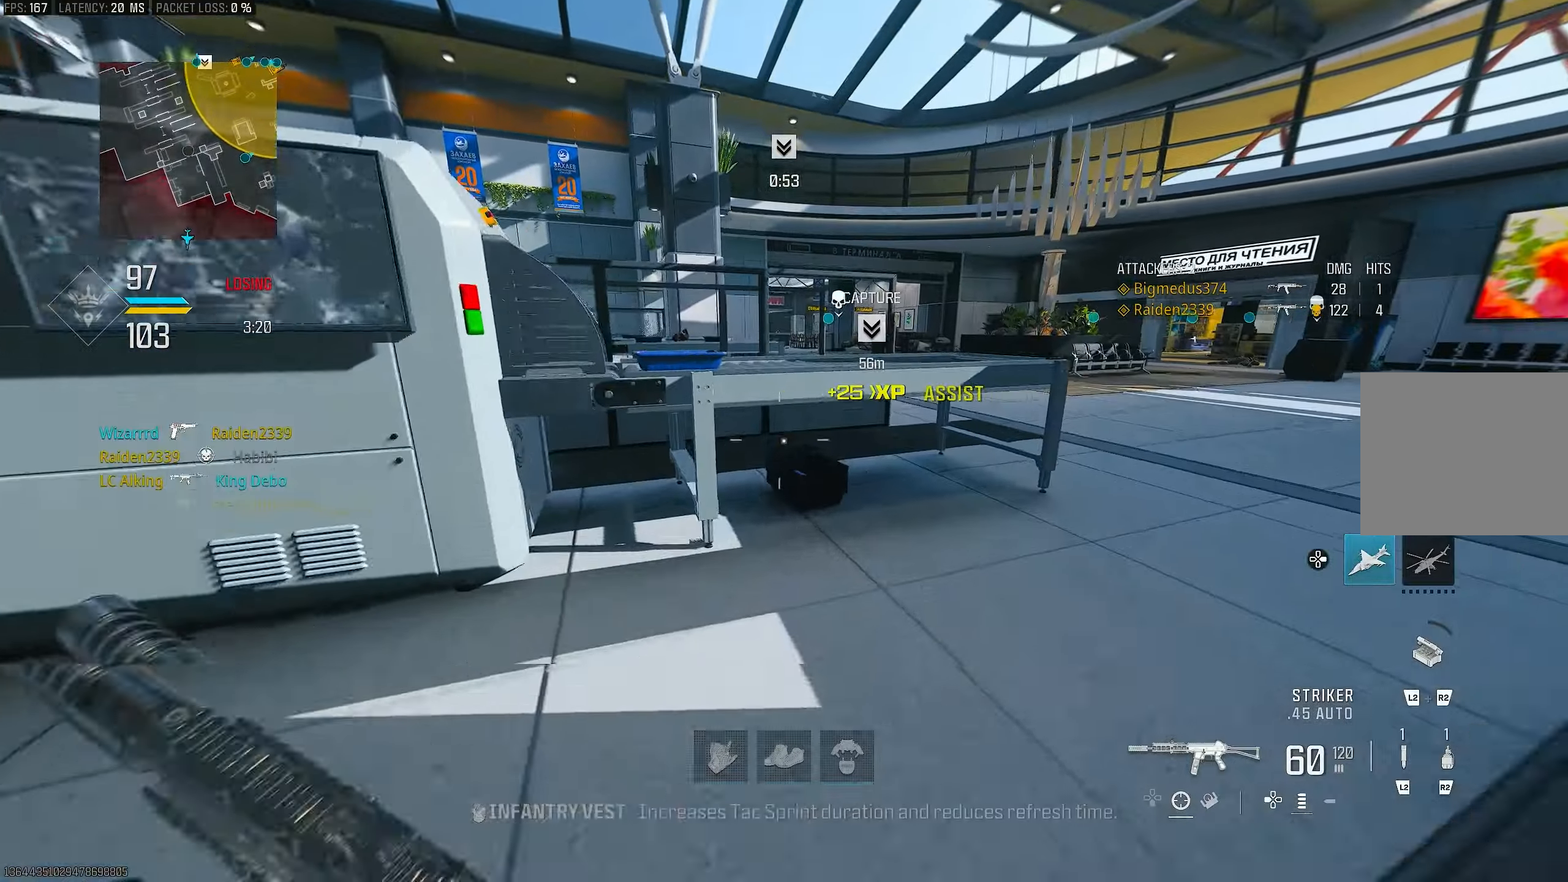
{"buttons": ["L3"], "left_stick": "up", "right_stick": "center", "events": [[50, "right_stick", "center"], [84, "L3", "up"], [217, "L3", "down"], [217, "TRIANGLE", "down"], [284, "L3", "up"], [284, "TRIANGLE", "up"], [317, "TRIANGLE", "down"], [350, "left_stick", "up-right"], [384, "TRIANGLE", "up"], [484, "L3", "down"], [484, "left_stick", "up"]]}
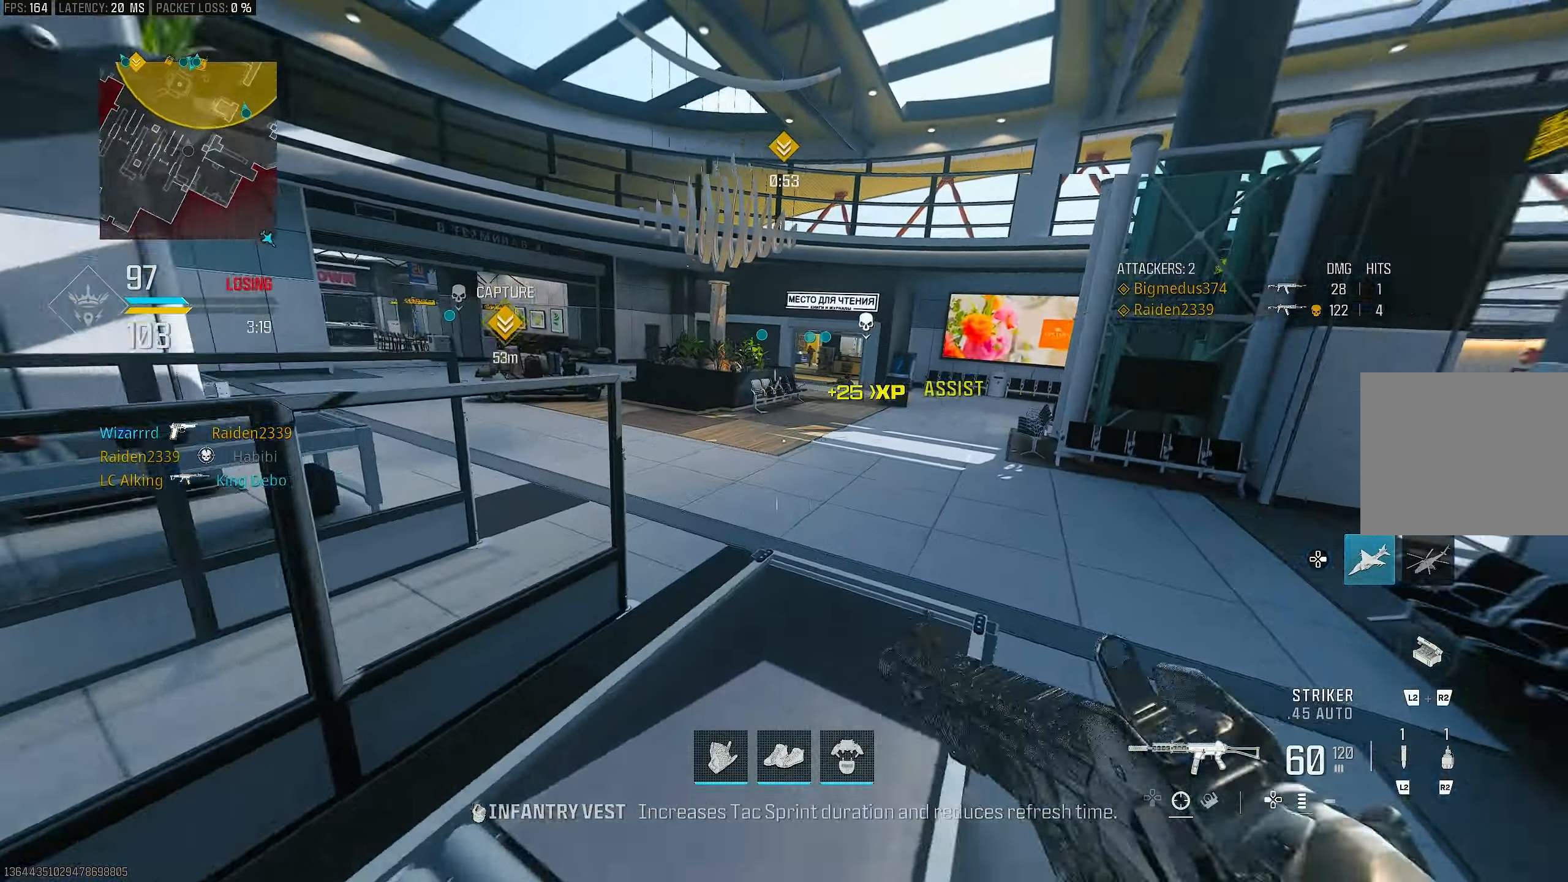
{"buttons": [], "left_stick": "up", "right_stick": "up", "events": [[17, "right_stick", "right"], [84, "left_stick", "up-left"], [117, "CROSS", "down"], [184, "right_stick", "center"], [250, "CROSS", "up"], [250, "L3", "up"], [317, "left_stick", "up"], [317, "right_stick", "right"], [450, "right_stick", "up"]]}
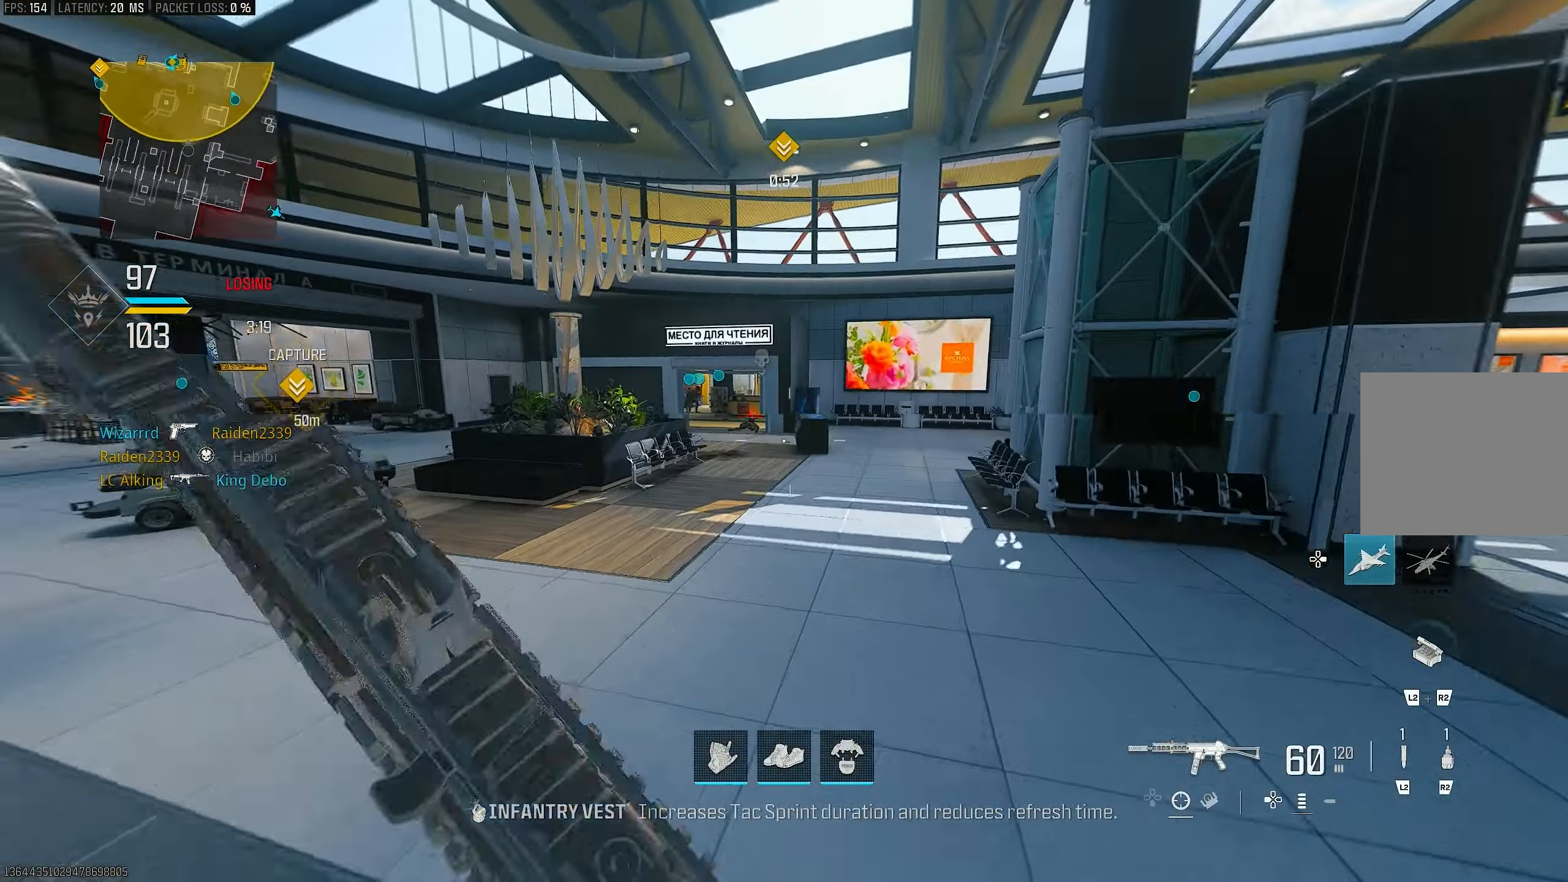
{"buttons": [], "left_stick": "up", "right_stick": "up", "events": [[17, "right_stick", "center"], [84, "TRIANGLE", "down"], [117, "TRIANGLE", "up"], [184, "TRIANGLE", "down"], [250, "TRIANGLE", "up"], [284, "L3", "down"], [284, "left_stick", "up-left"], [350, "right_stick", "left"], [417, "L3", "up"], [417, "left_stick", "up"], [484, "right_stick", "up"]]}
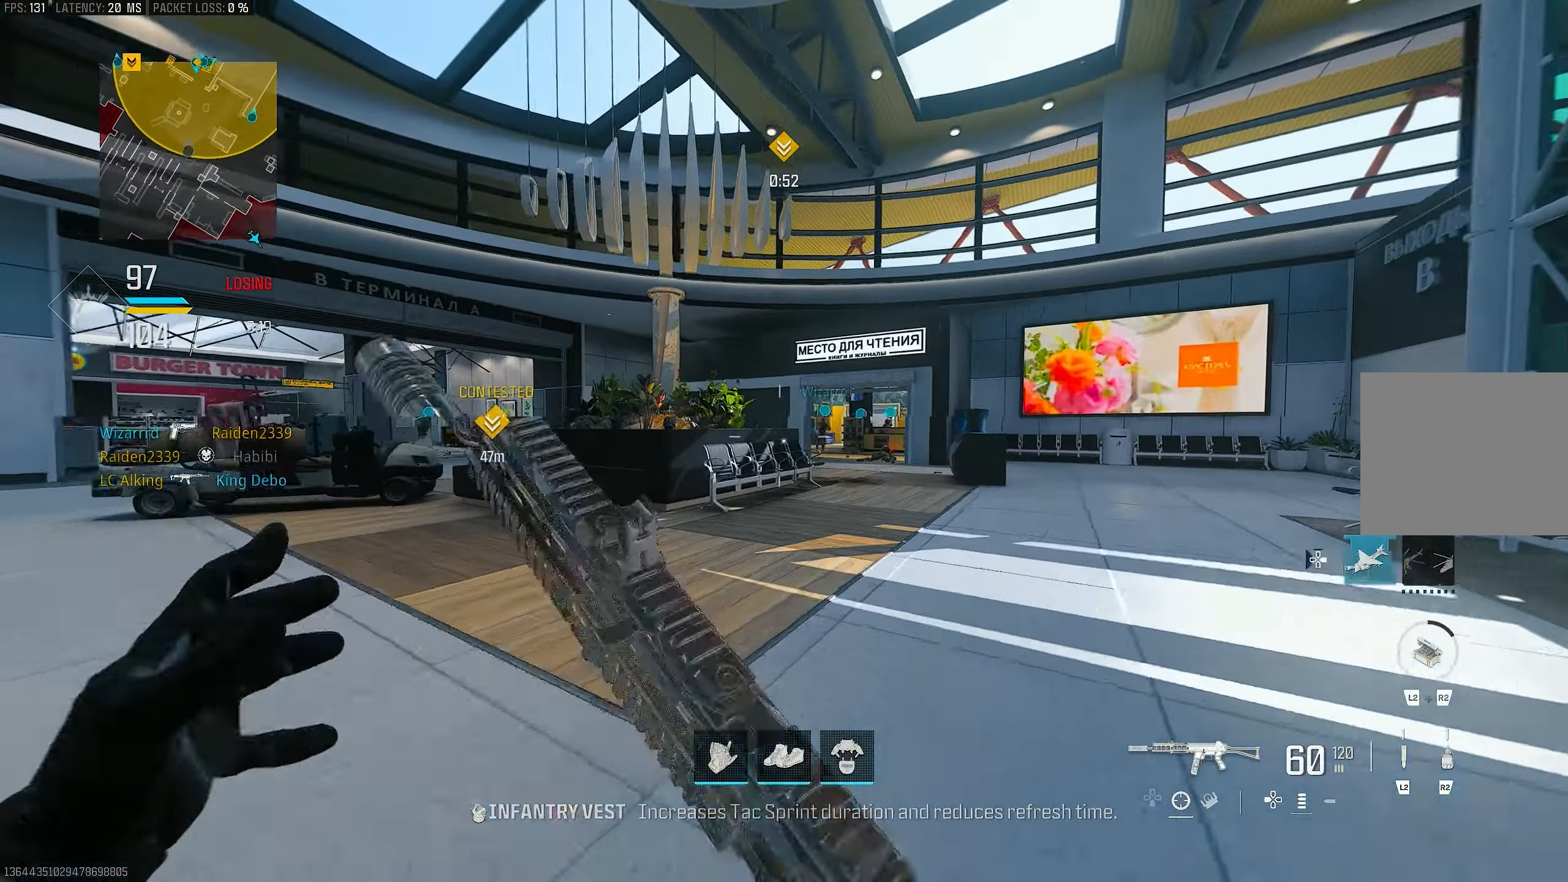
{"buttons": ["L3"], "left_stick": "up", "right_stick": "right", "events": [[17, "right_stick", "left"], [50, "L3", "down"], [50, "TRIANGLE", "down"], [50, "right_stick", "center"], [117, "TRIANGLE", "up"], [184, "L3", "up"], [184, "TRIANGLE", "down"], [250, "TRIANGLE", "up"], [350, "L3", "down"], [450, "right_stick", "right"]]}
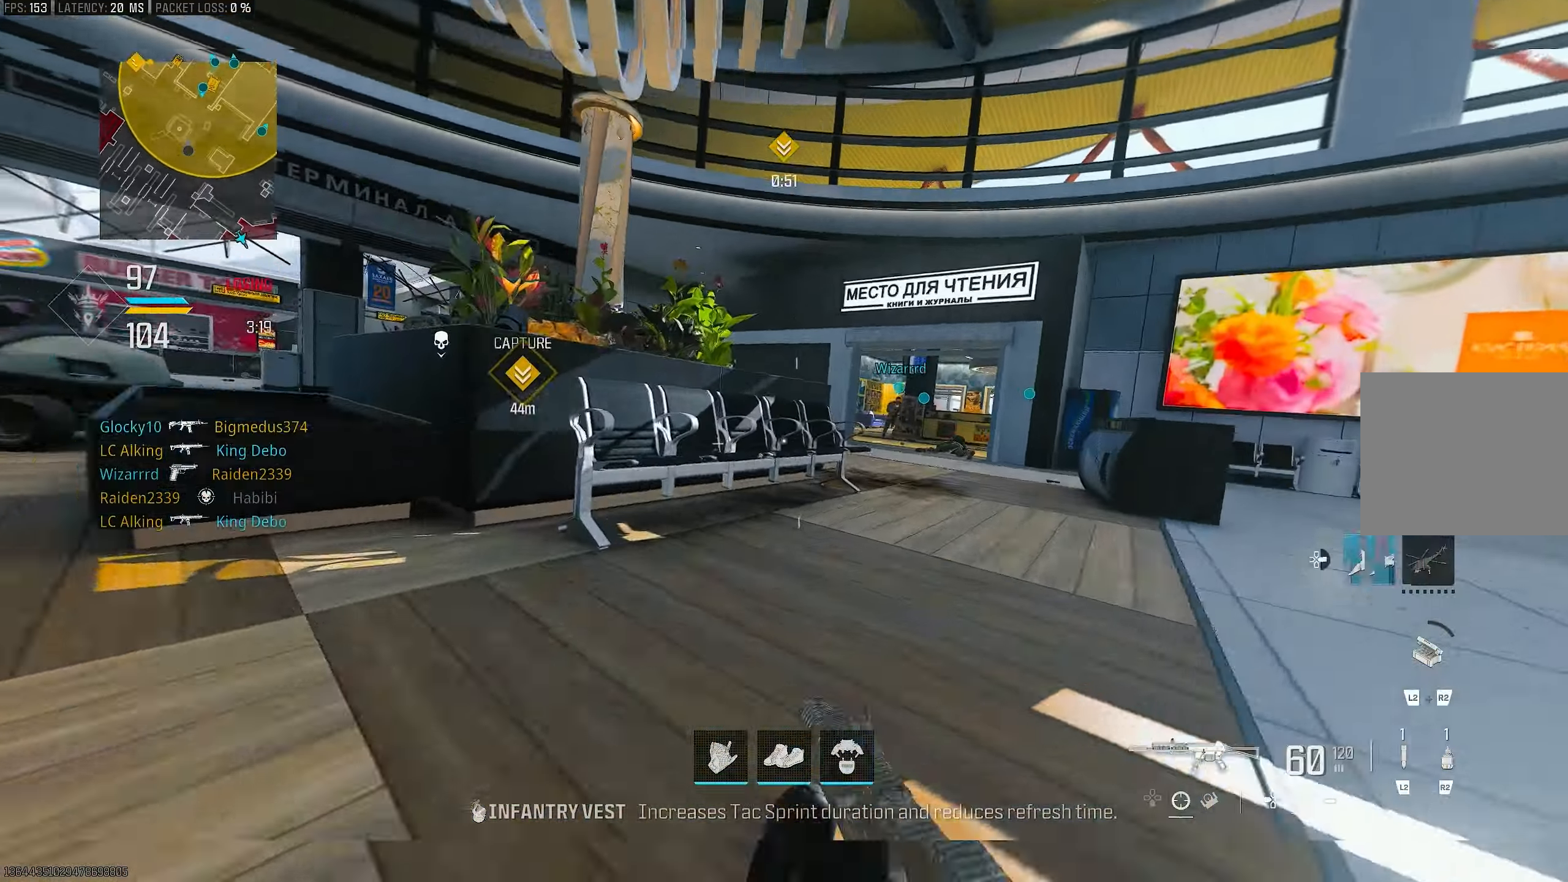
{"buttons": [], "left_stick": "up-left", "right_stick": "left", "events": [[50, "R3", "down"], [50, "right_stick", "center"], [134, "left_stick", "up-left"], [150, "R3", "up"], [150, "right_stick", "left"], [217, "L3", "up"], [217, "R3", "down"], [250, "CROSS", "down"], [350, "R3", "up"], [384, "CROSS", "up"]]}
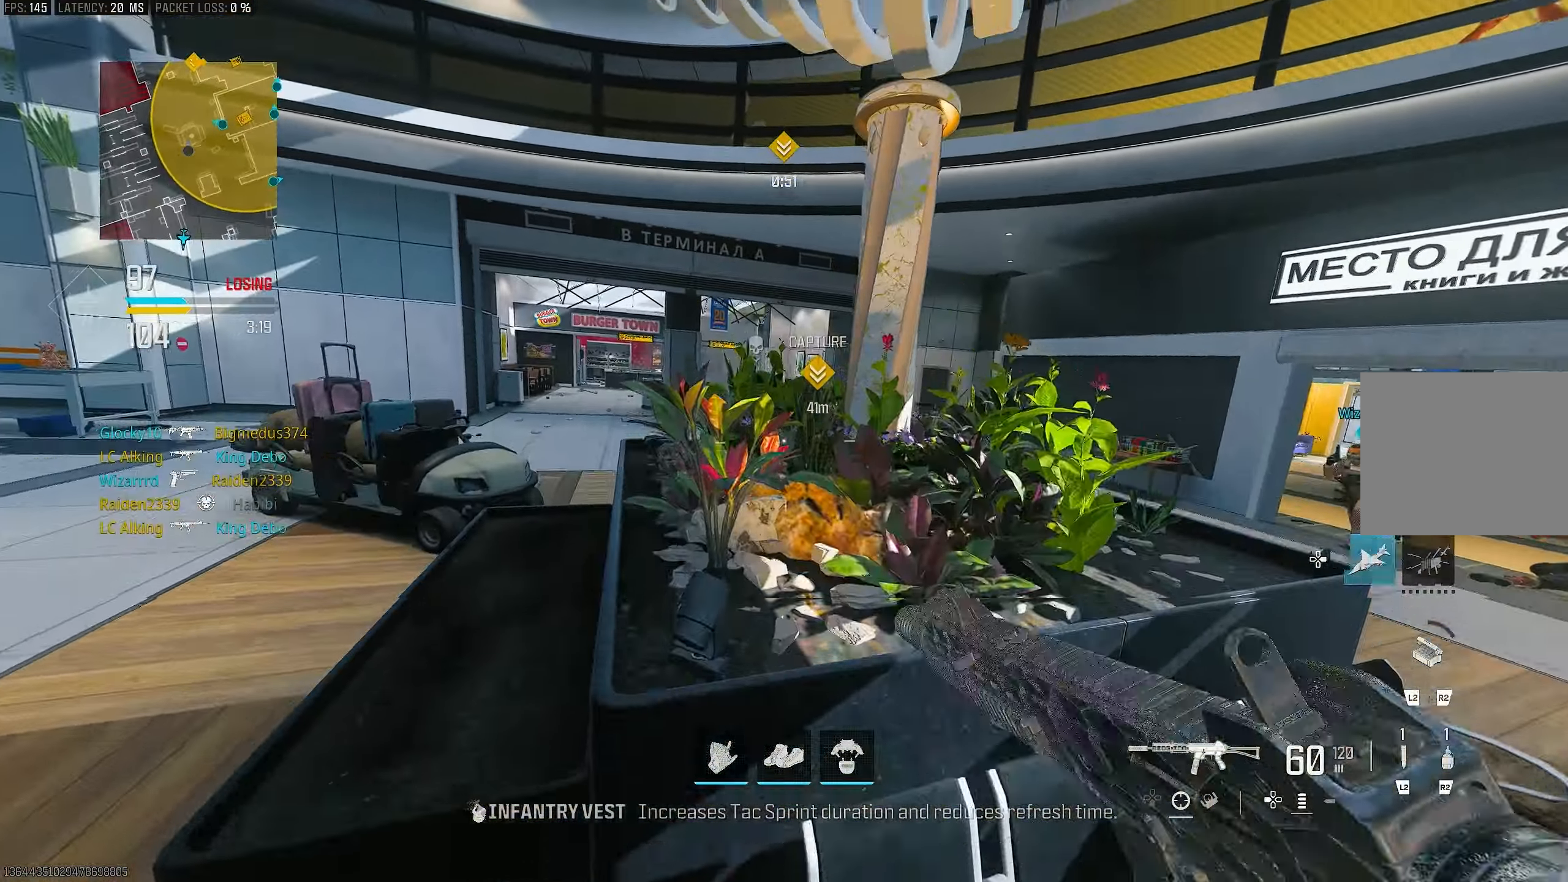
{"buttons": [], "left_stick": "up", "right_stick": "center", "events": [[17, "L3", "down"], [117, "CROSS", "down"], [117, "right_stick", "center"], [150, "L3", "up"], [184, "CROSS", "up"], [184, "left_stick", "up"], [250, "CROSS", "down"], [250, "right_stick", "left"], [317, "L3", "down"], [350, "right_stick", "center"], [384, "CROSS", "up"], [417, "L3", "up"]]}
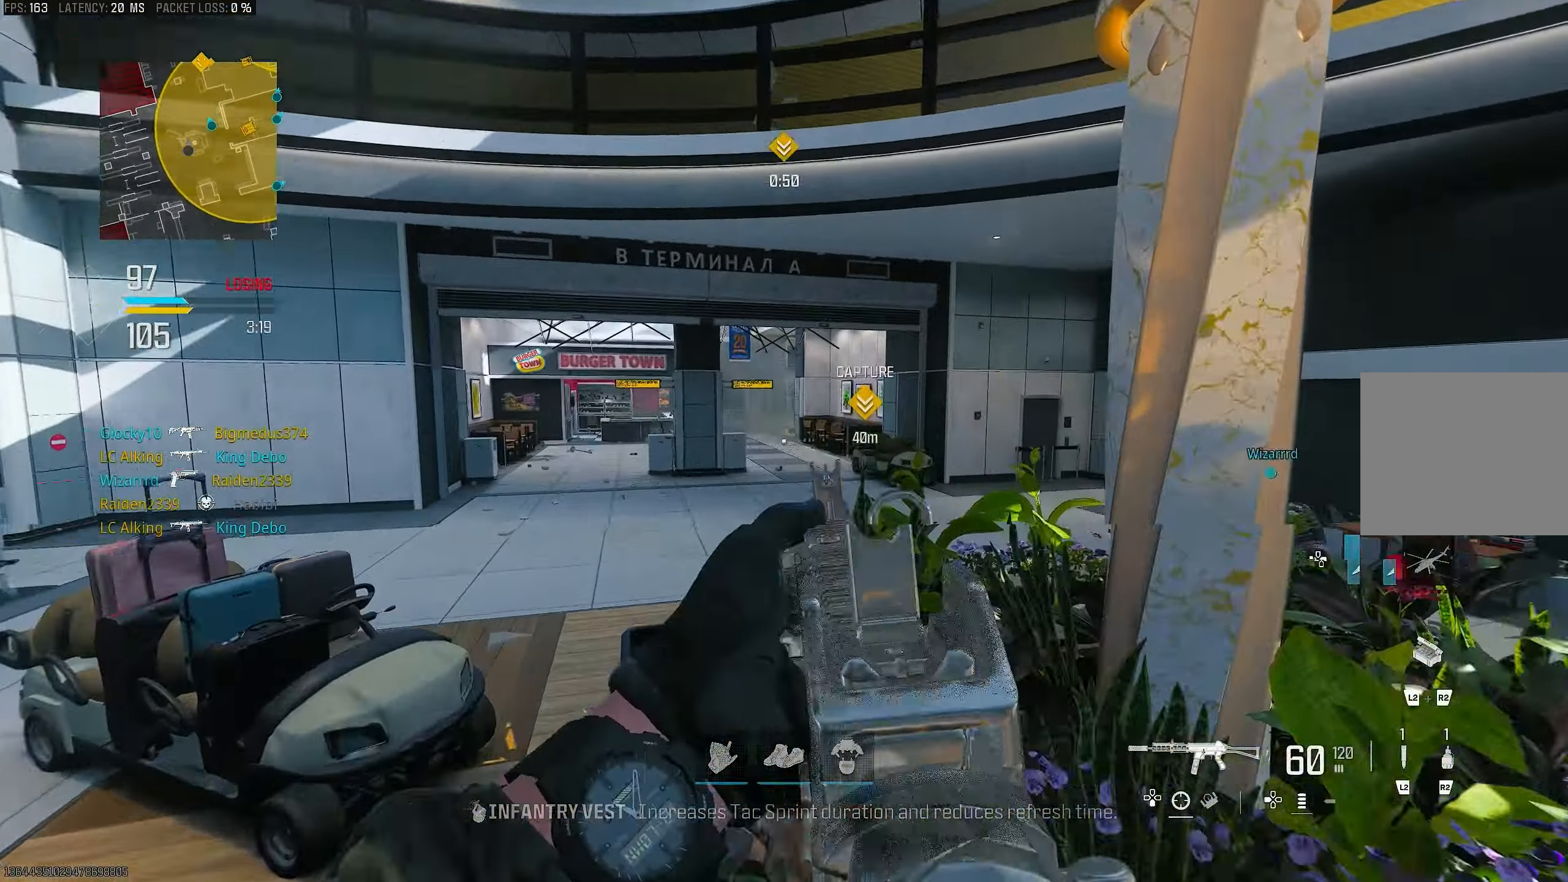
{"buttons": ["L3"], "left_stick": "up", "right_stick": "center", "events": [[17, "L3", "down"], [150, "L3", "up"], [167, "right_stick", "up"], [217, "L1", "down"], [284, "right_stick", "center"], [300, "L2", "down"], [367, "L2", "up"], [450, "L1", "up"], [484, "L3", "down"]]}
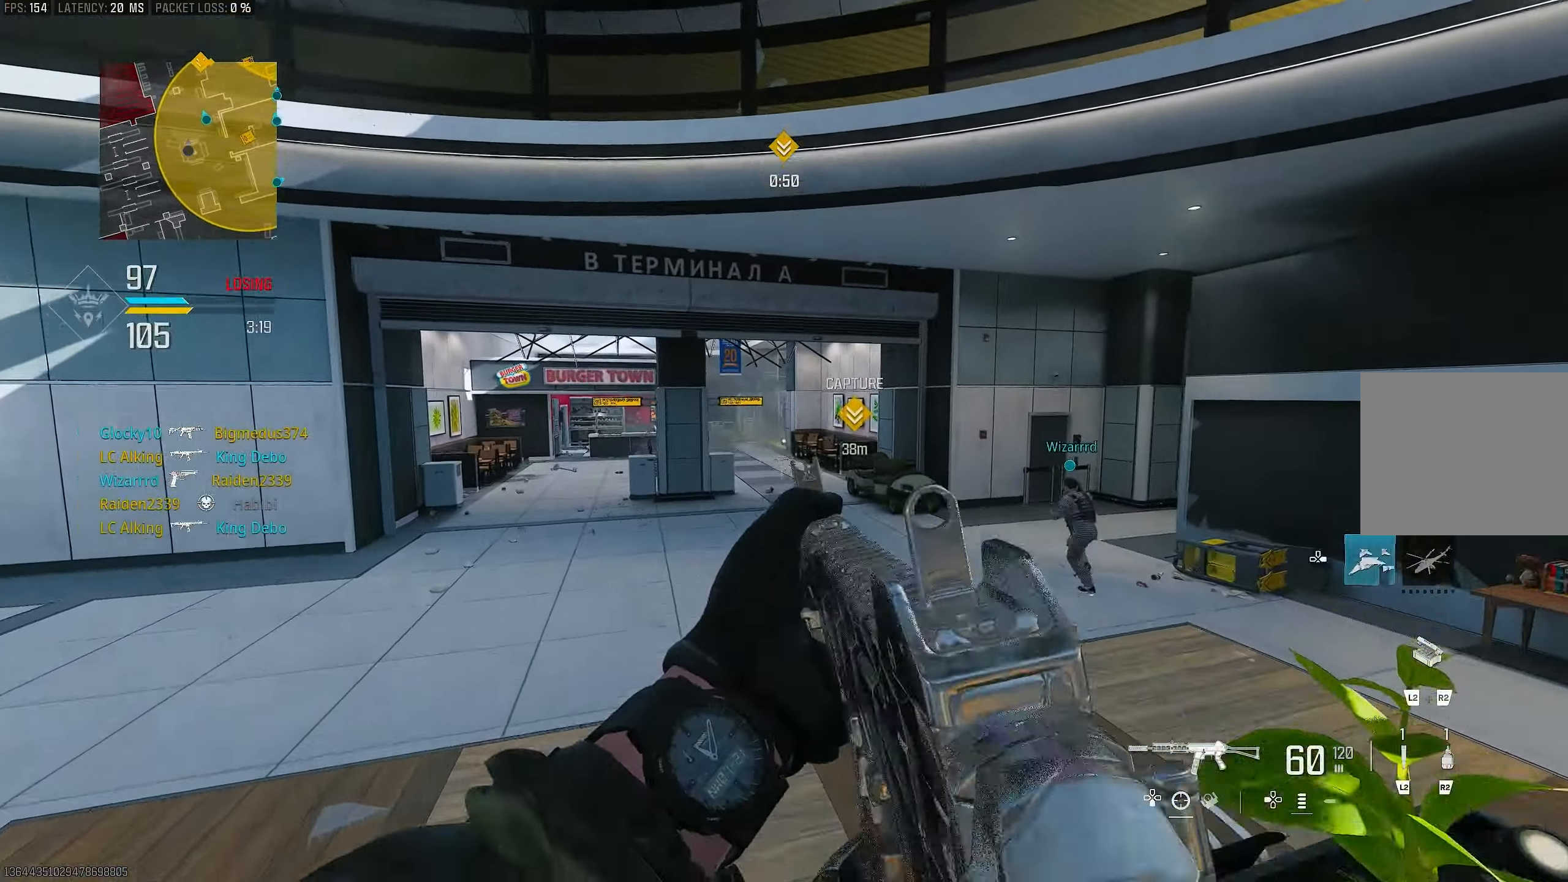
{"buttons": ["L1"], "left_stick": "up-right", "right_stick": "center", "events": [[217, "L3", "up"], [250, "L1", "down"], [284, "left_stick", "up-right"]]}
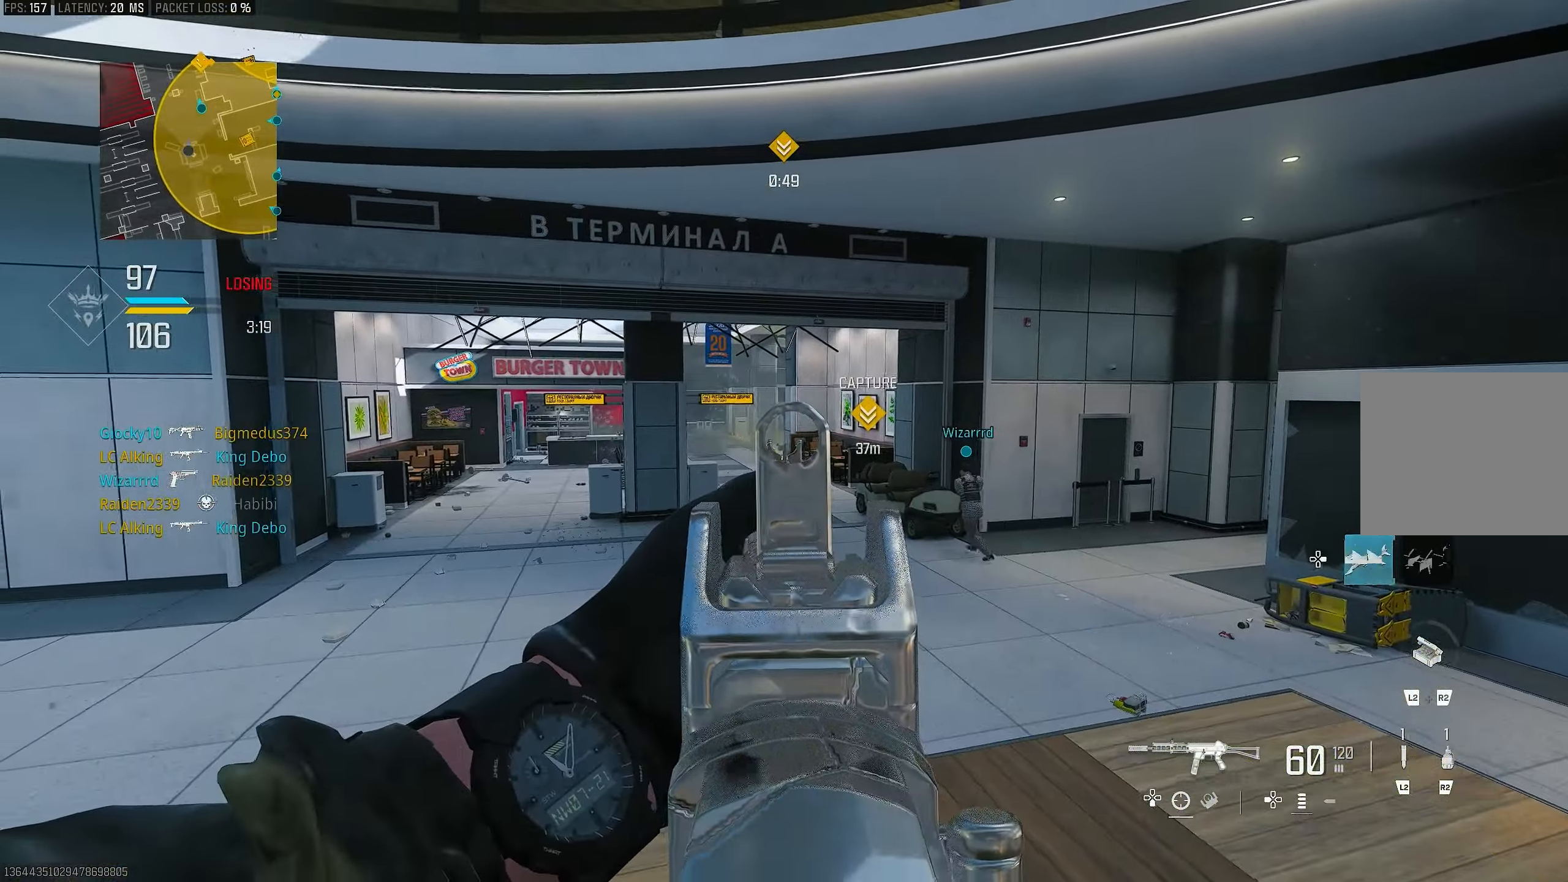
{"buttons": [], "left_stick": "right", "right_stick": "right", "events": [[17, "left_stick", "right"], [184, "left_stick", "left"], [416, "L1", "up"], [416, "left_stick", "down"], [483, "left_stick", "right"], [483, "right_stick", "right"]]}
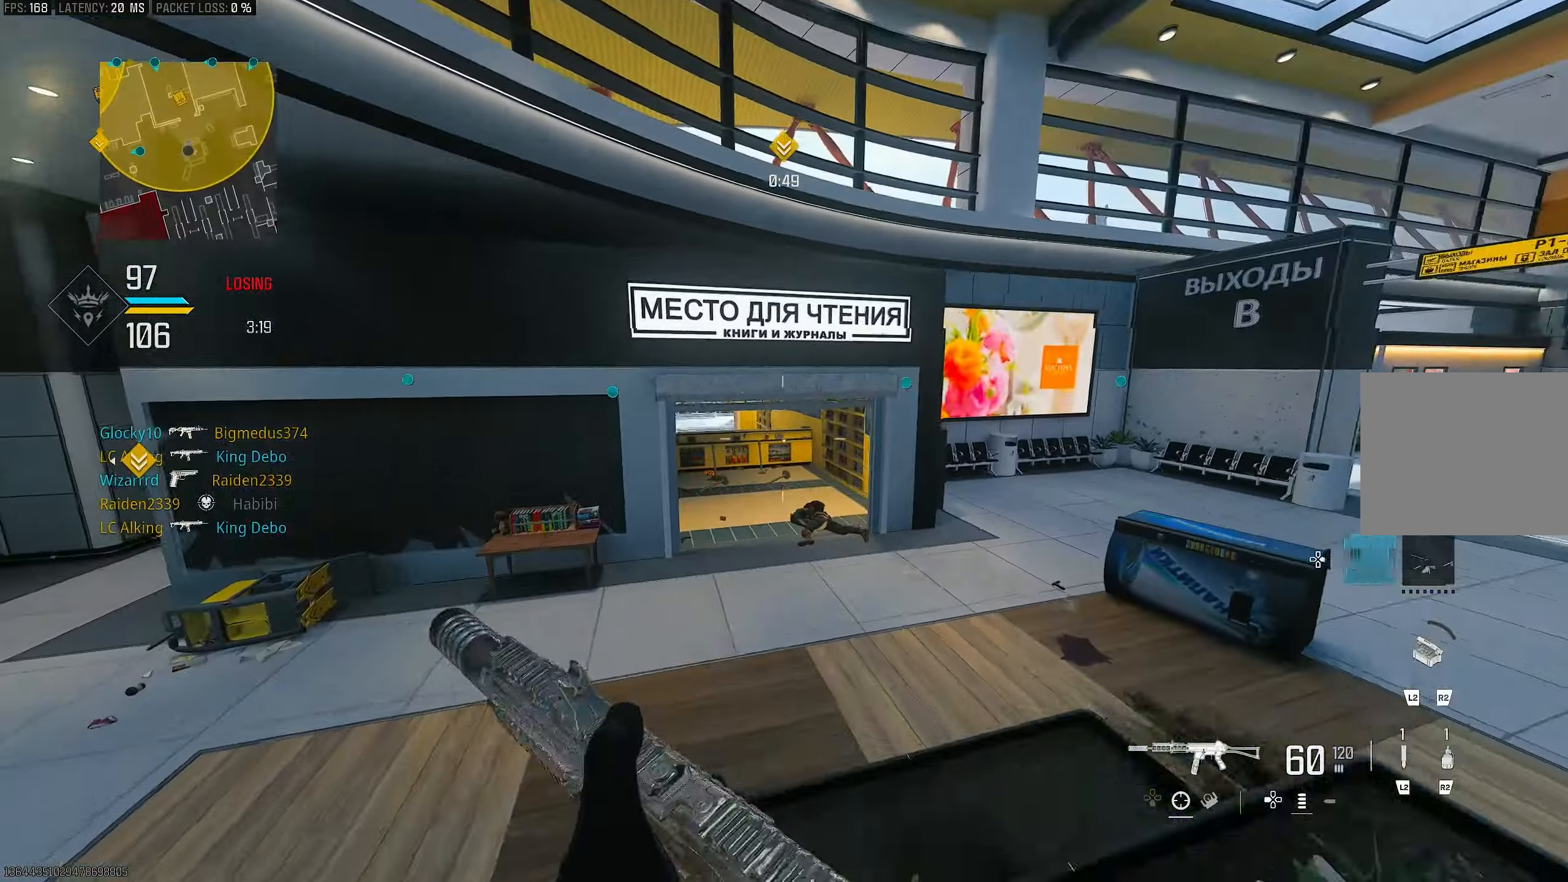
{"buttons": ["L1"], "left_stick": "up-right", "right_stick": "down", "events": [[50, "left_stick", "up-right"], [150, "left_stick", "up"], [183, "L3", "down"], [316, "right_stick", "down"], [350, "CROSS", "down"], [383, "L3", "up"], [416, "L1", "down"], [416, "left_stick", "up-right"], [483, "CROSS", "up"]]}
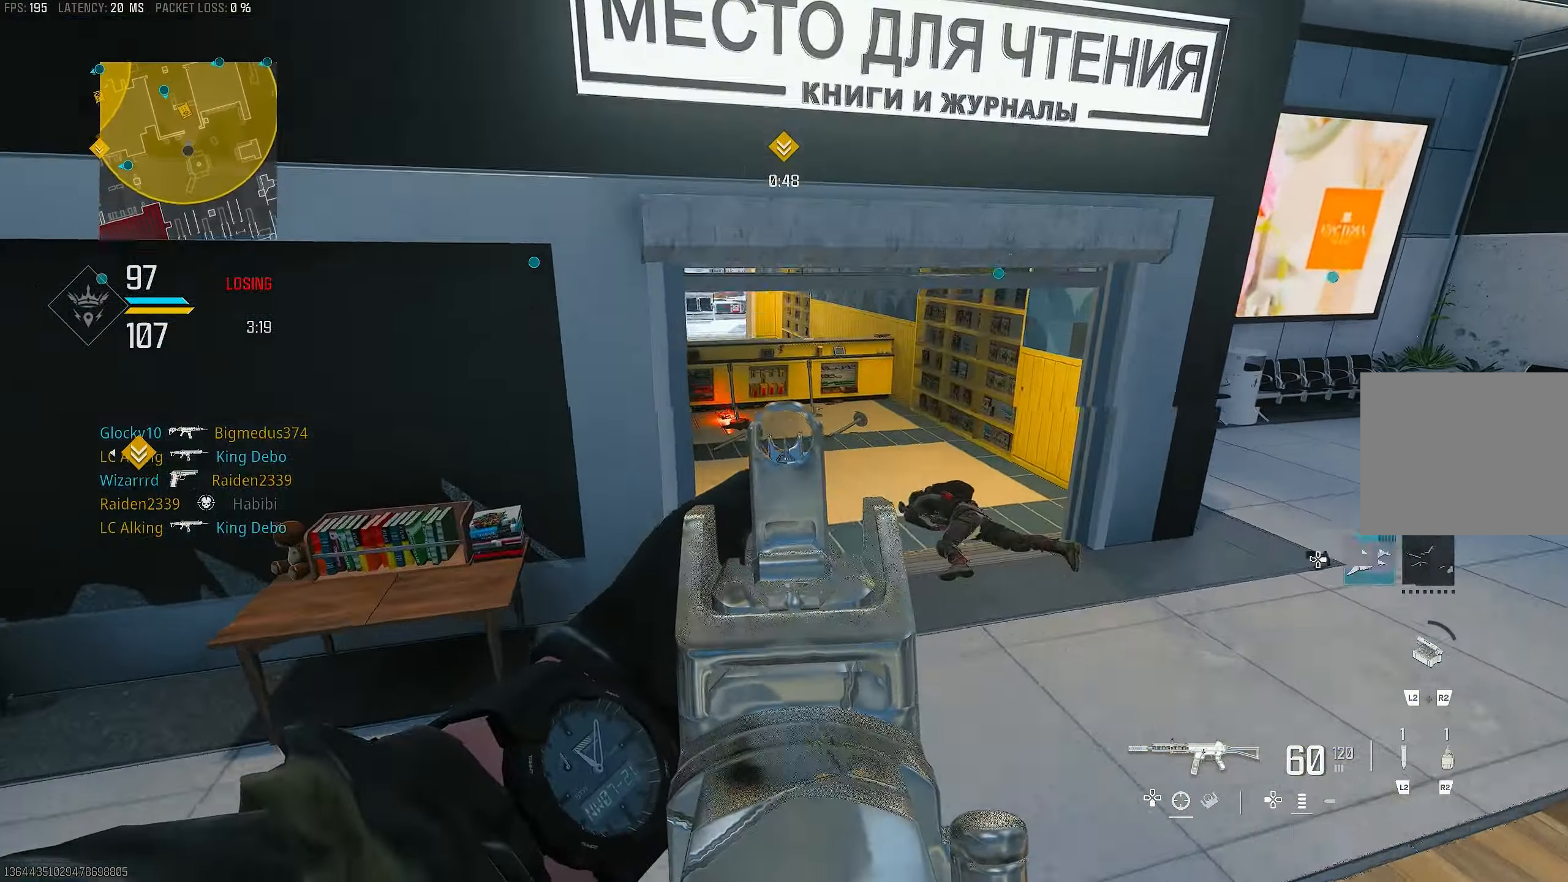
{"buttons": [], "left_stick": "up-right", "right_stick": "up", "events": [[216, "right_stick", "center"], [316, "left_stick", "up"], [316, "right_stick", "left"], [416, "right_stick", "up"], [450, "L1", "up"], [483, "left_stick", "up-right"]]}
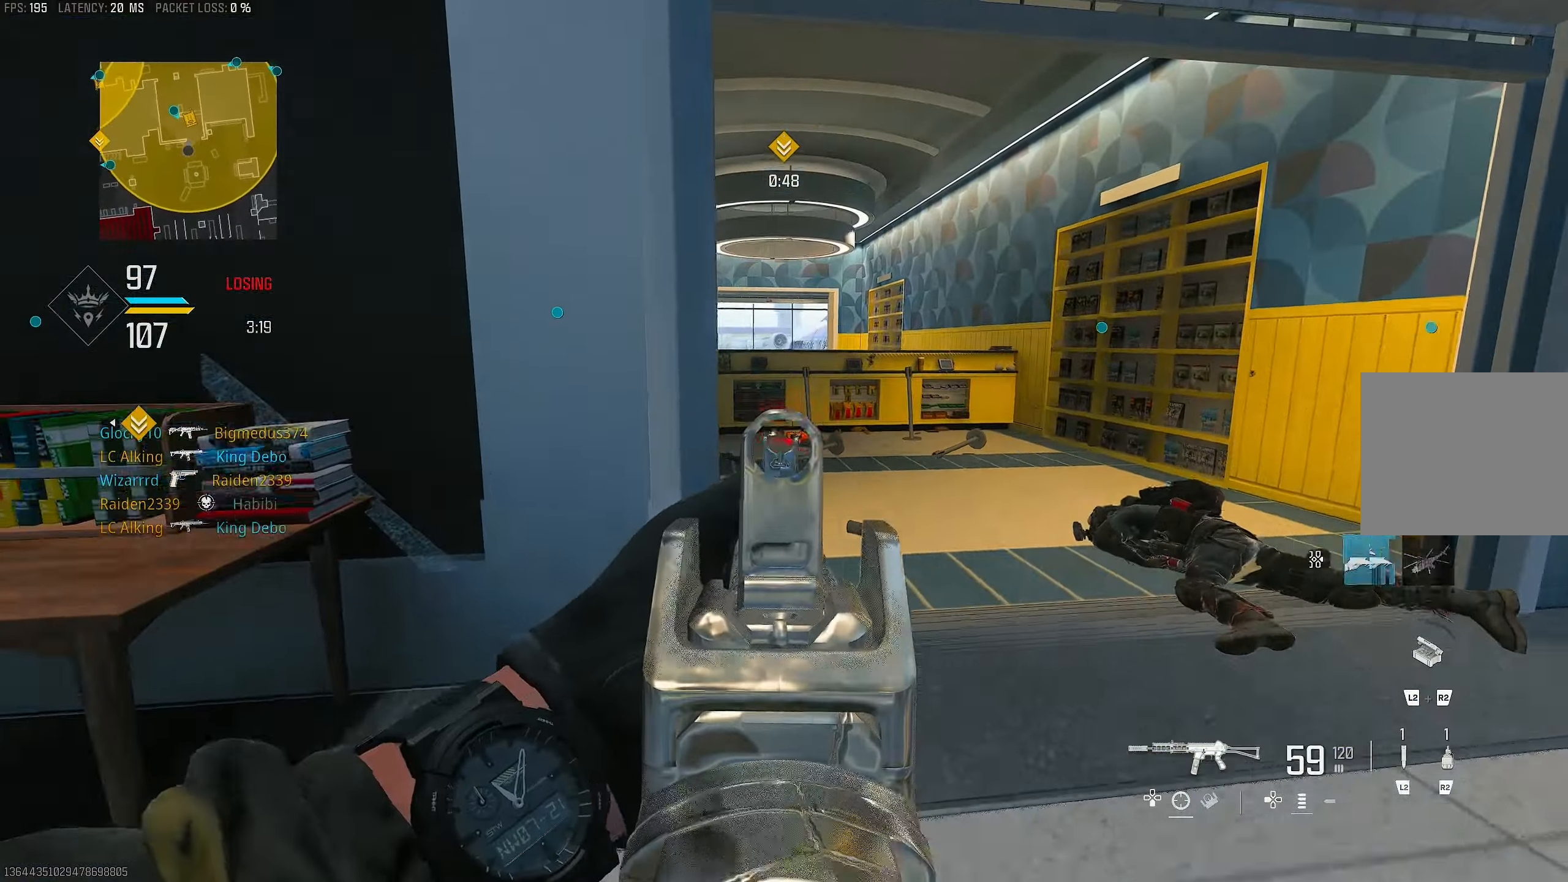
{"buttons": ["L1", "R1"], "left_stick": "up-right", "right_stick": "down", "events": [[83, "right_stick", "center"], [150, "L1", "down"], [183, "right_stick", "up-left"], [350, "R1", "down"], [450, "right_stick", "down"]]}
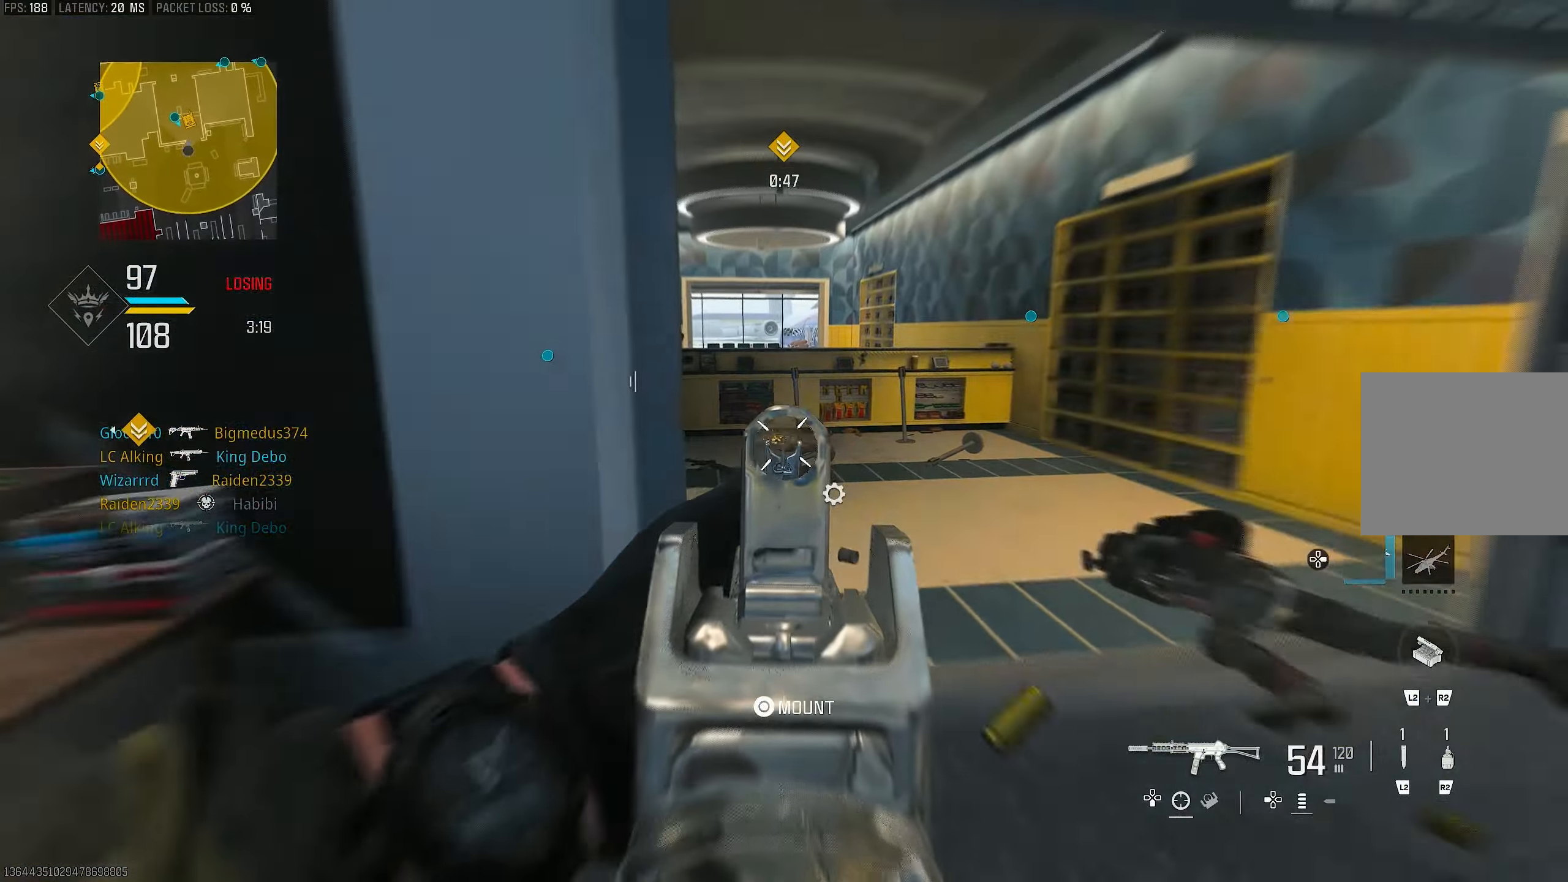
{"buttons": ["L1", "R1"], "left_stick": "center", "right_stick": "center", "events": [[116, "left_stick", "left"], [150, "right_stick", "center"], [283, "left_stick", "center"], [283, "right_stick", "down"], [450, "right_stick", "center"]]}
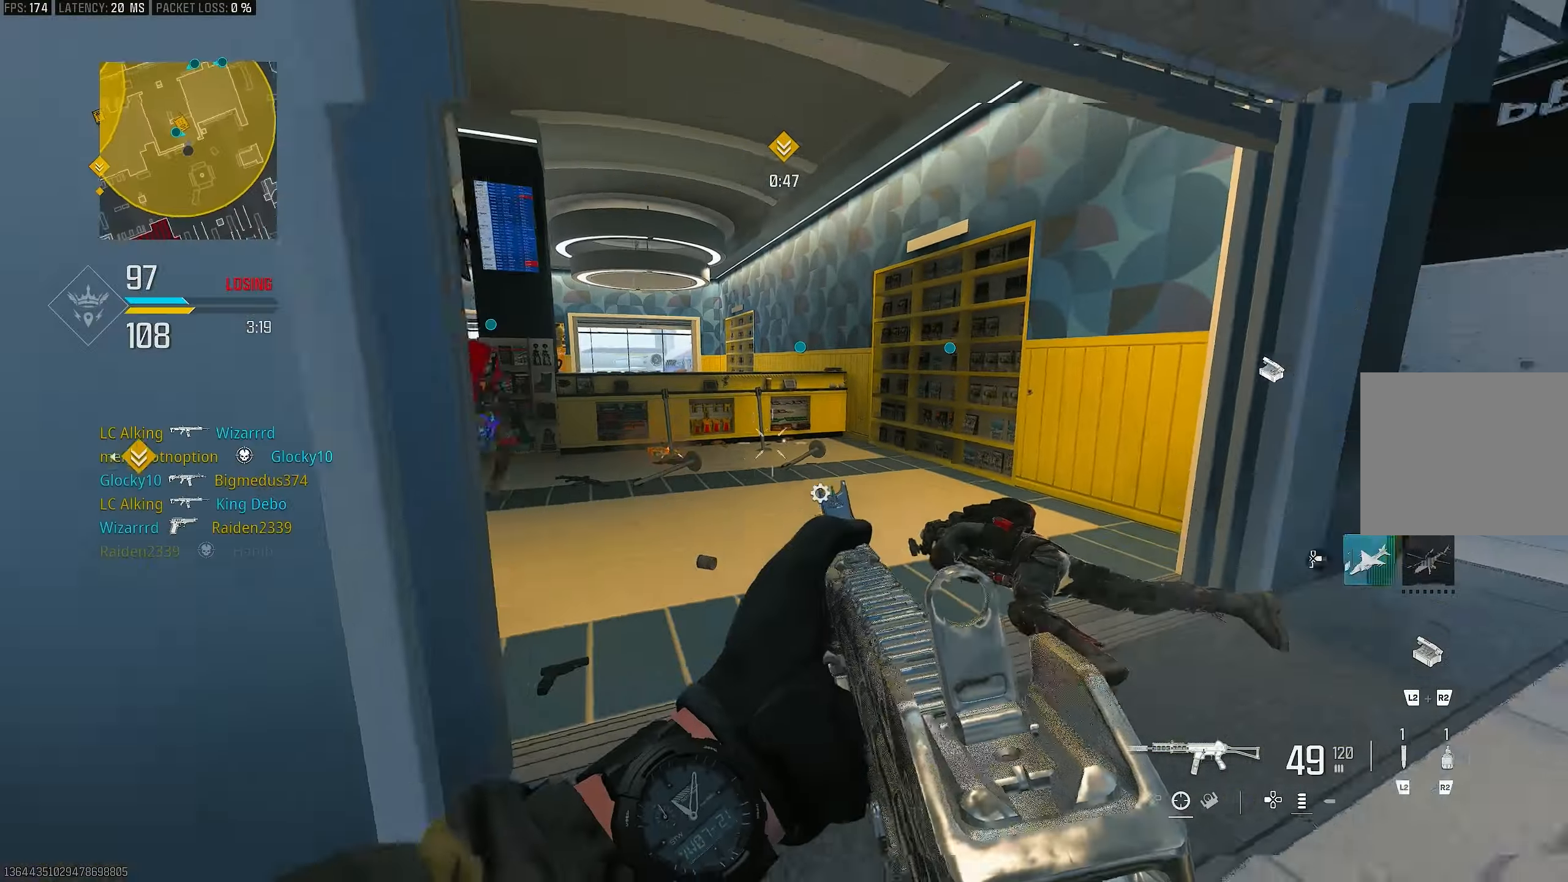
{"buttons": [], "left_stick": "up-right", "right_stick": "left", "events": [[183, "left_stick", "up-right"], [250, "L1", "up"], [283, "right_stick", "right"], [316, "L3", "down"], [350, "R1", "up"], [350, "left_stick", "up"], [450, "L3", "up"], [483, "left_stick", "up-right"], [483, "right_stick", "left"]]}
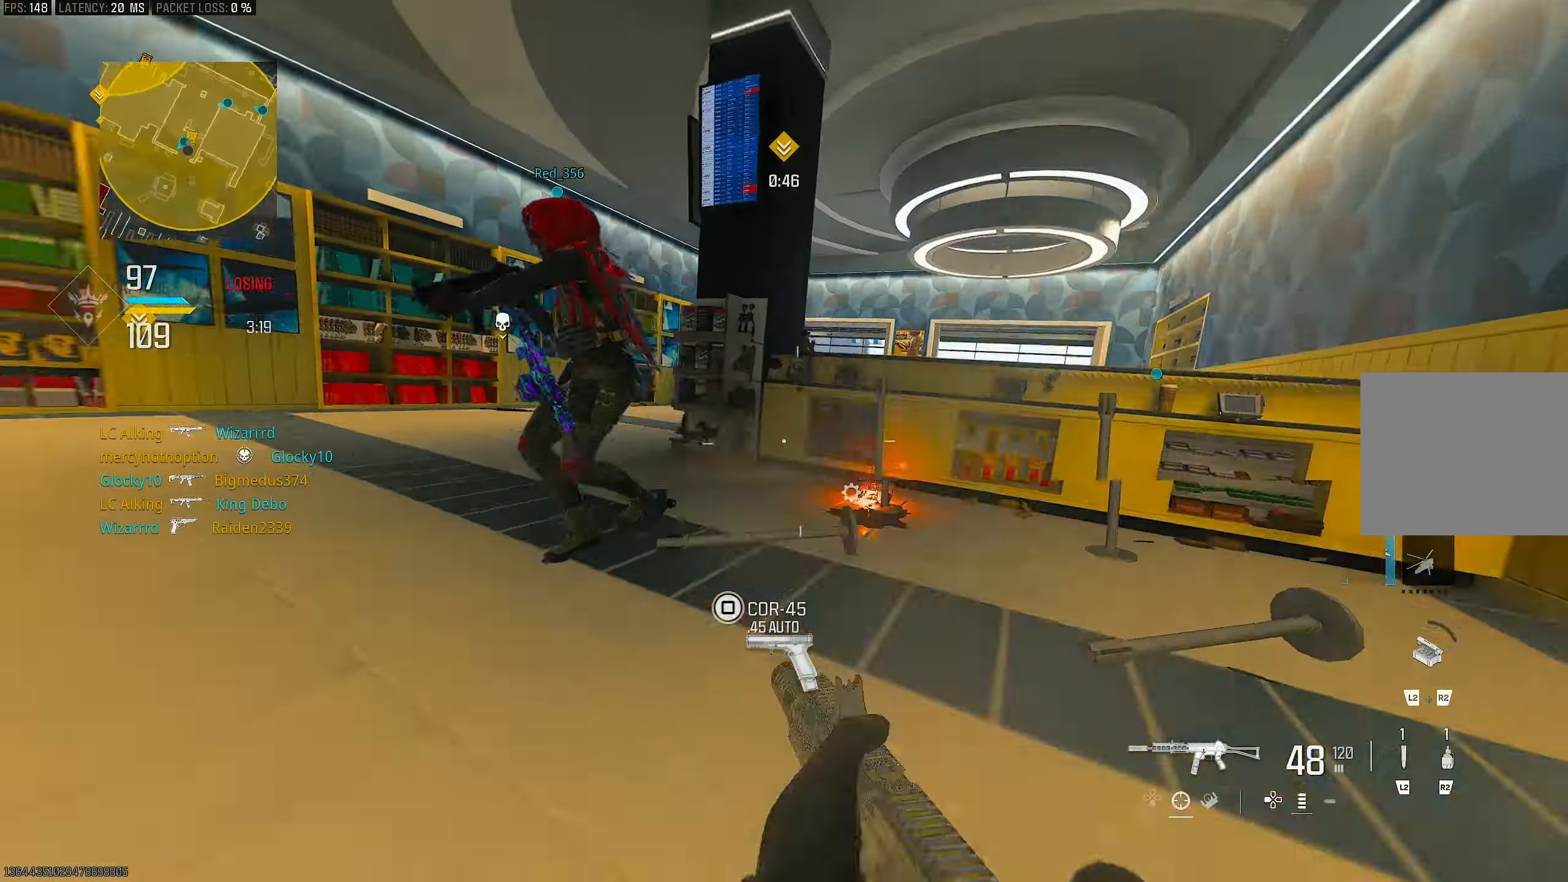
{"buttons": ["R1"], "left_stick": "right", "right_stick": "down", "events": [[83, "R3", "down"], [150, "R3", "up"], [250, "R3", "down"], [283, "CROSS", "down"], [316, "R1", "down"], [350, "R3", "up"], [350, "left_stick", "right"], [383, "CROSS", "up"], [483, "right_stick", "down"]]}
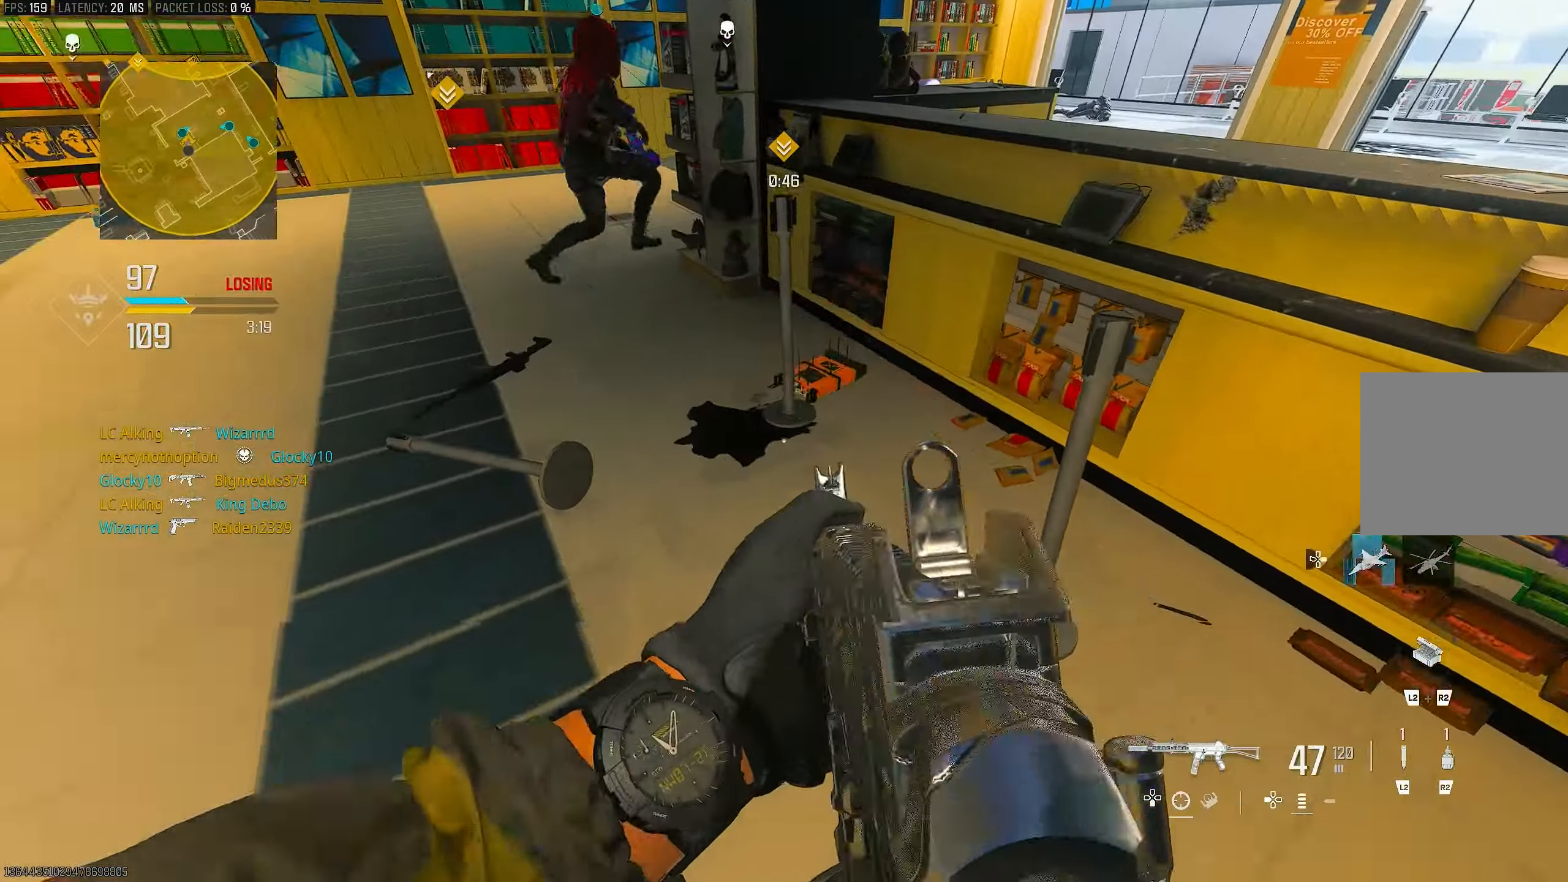
{"buttons": ["L1", "R1"], "left_stick": "center", "right_stick": "up", "events": [[16, "R1", "up"], [216, "L1", "down"], [216, "right_stick", "down-left"], [316, "left_stick", "center"], [383, "right_stick", "up"], [483, "R1", "down"]]}